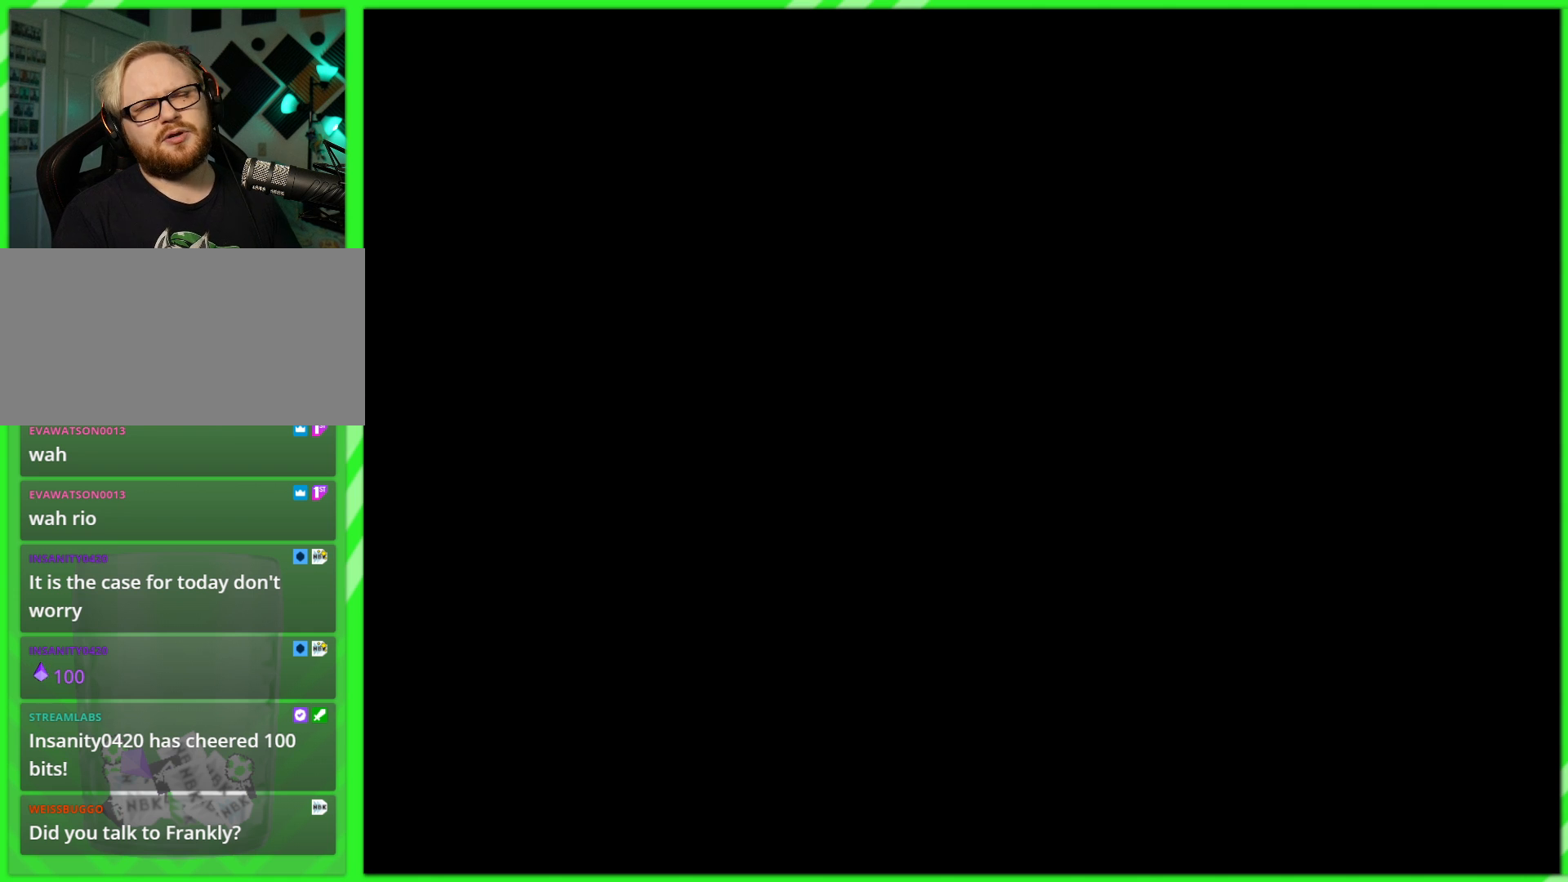
Gameplay with a controller (Nintendo layout); each line is a JSON object with the inputs held at the frame after it. "events" lists button and stick changes between this image and that frame as [ms after this image, input, new state], when the widget could be followed in between. Not read: L3 R3.
{"buttons": [], "left_stick": "up", "right_stick": "center", "events": [[333, "left_stick", "up"]]}
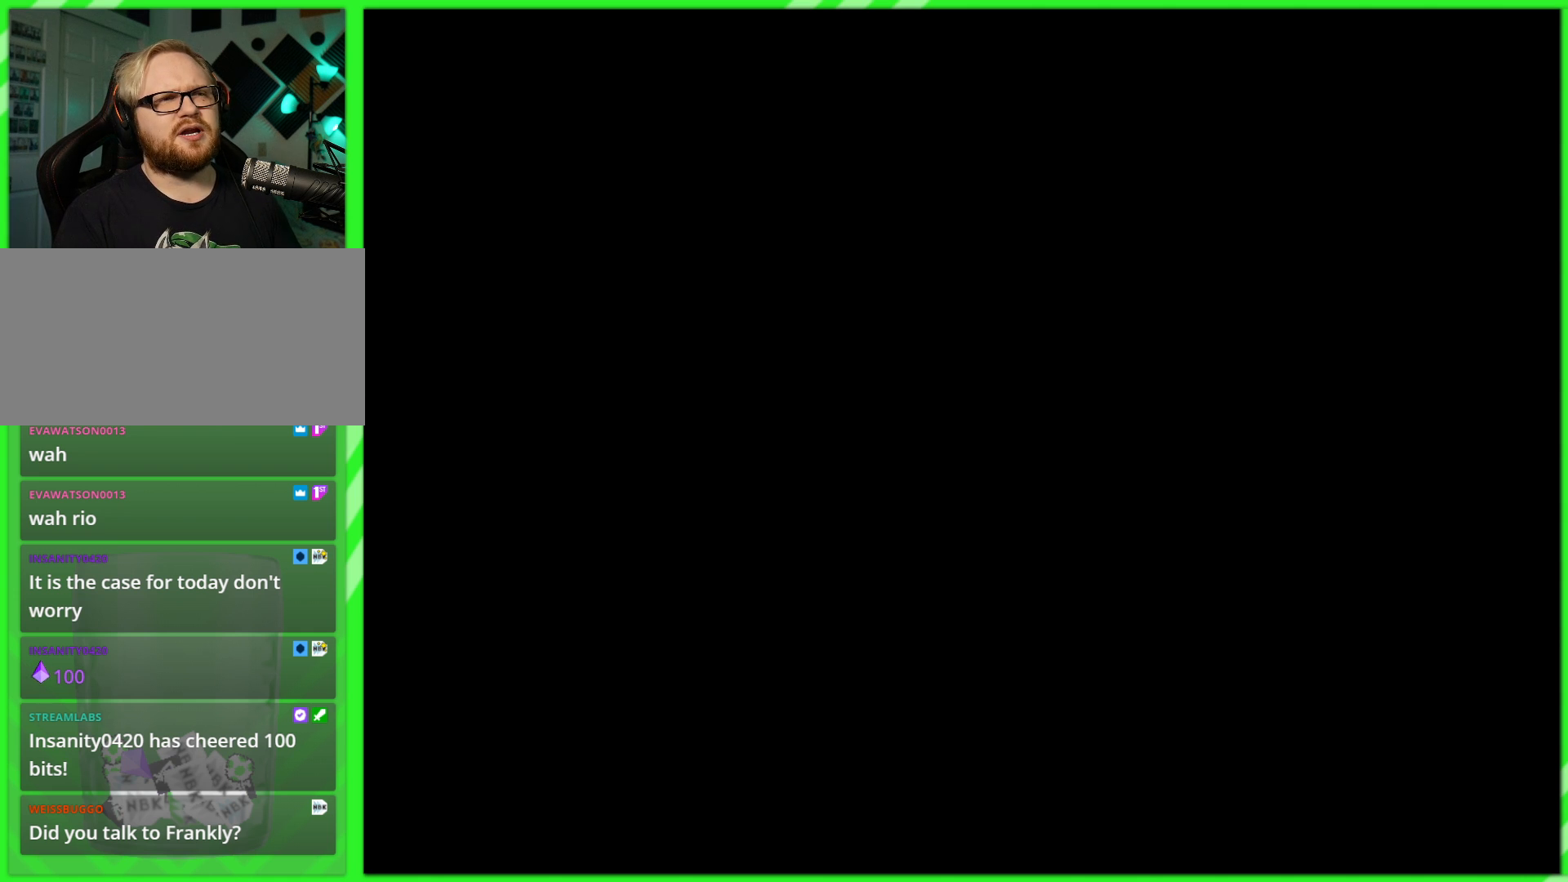
{"buttons": [], "left_stick": "up-right", "right_stick": "center", "events": [[133, "left_stick", "up-right"]]}
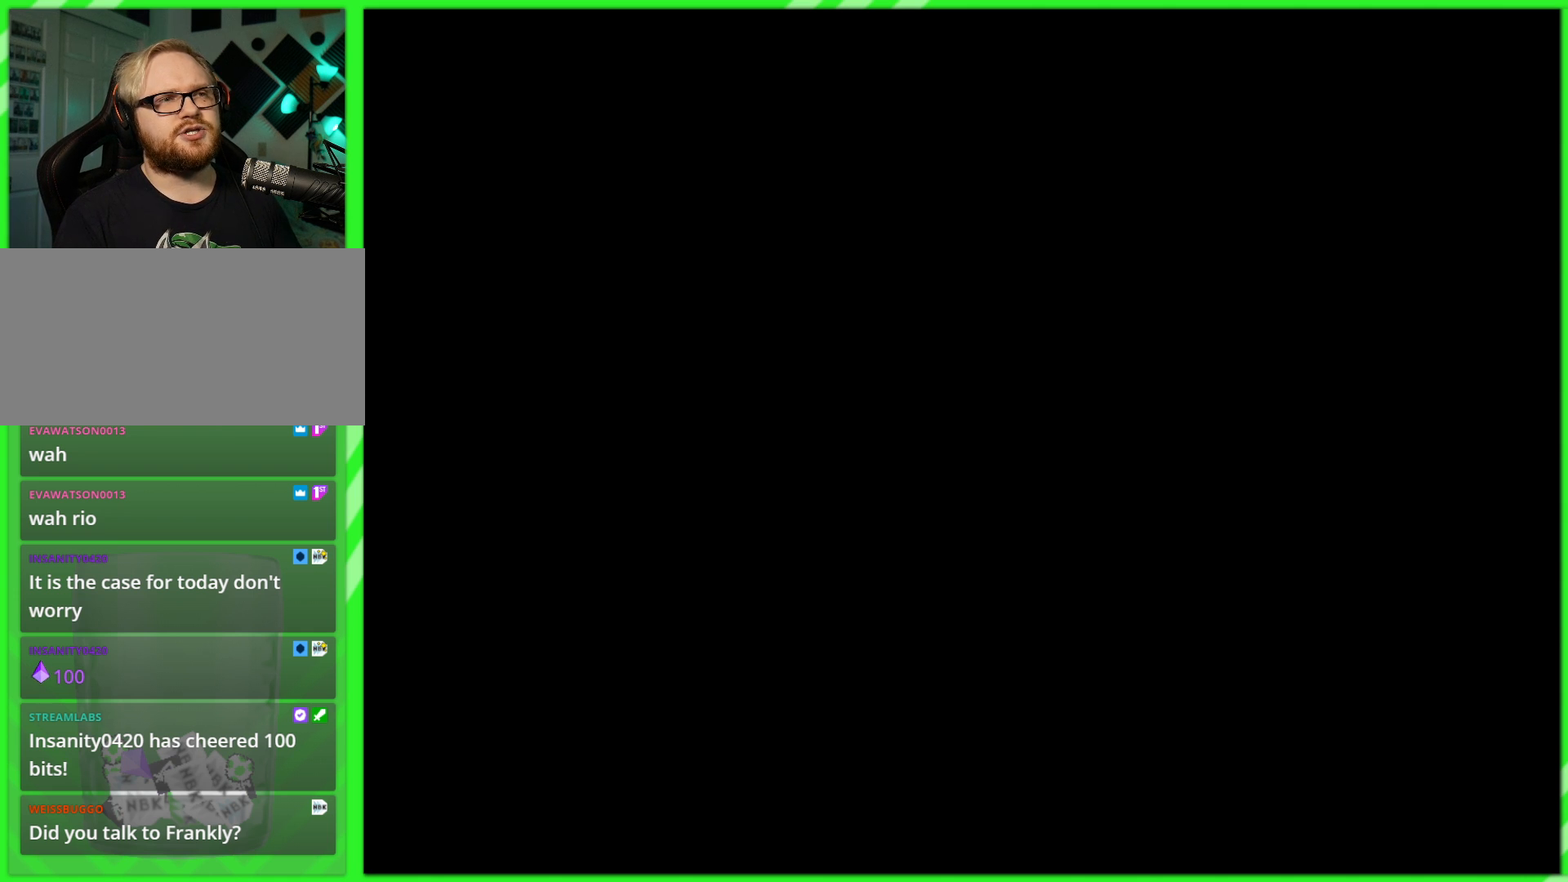
{"buttons": [], "left_stick": "up-right", "right_stick": "center", "events": []}
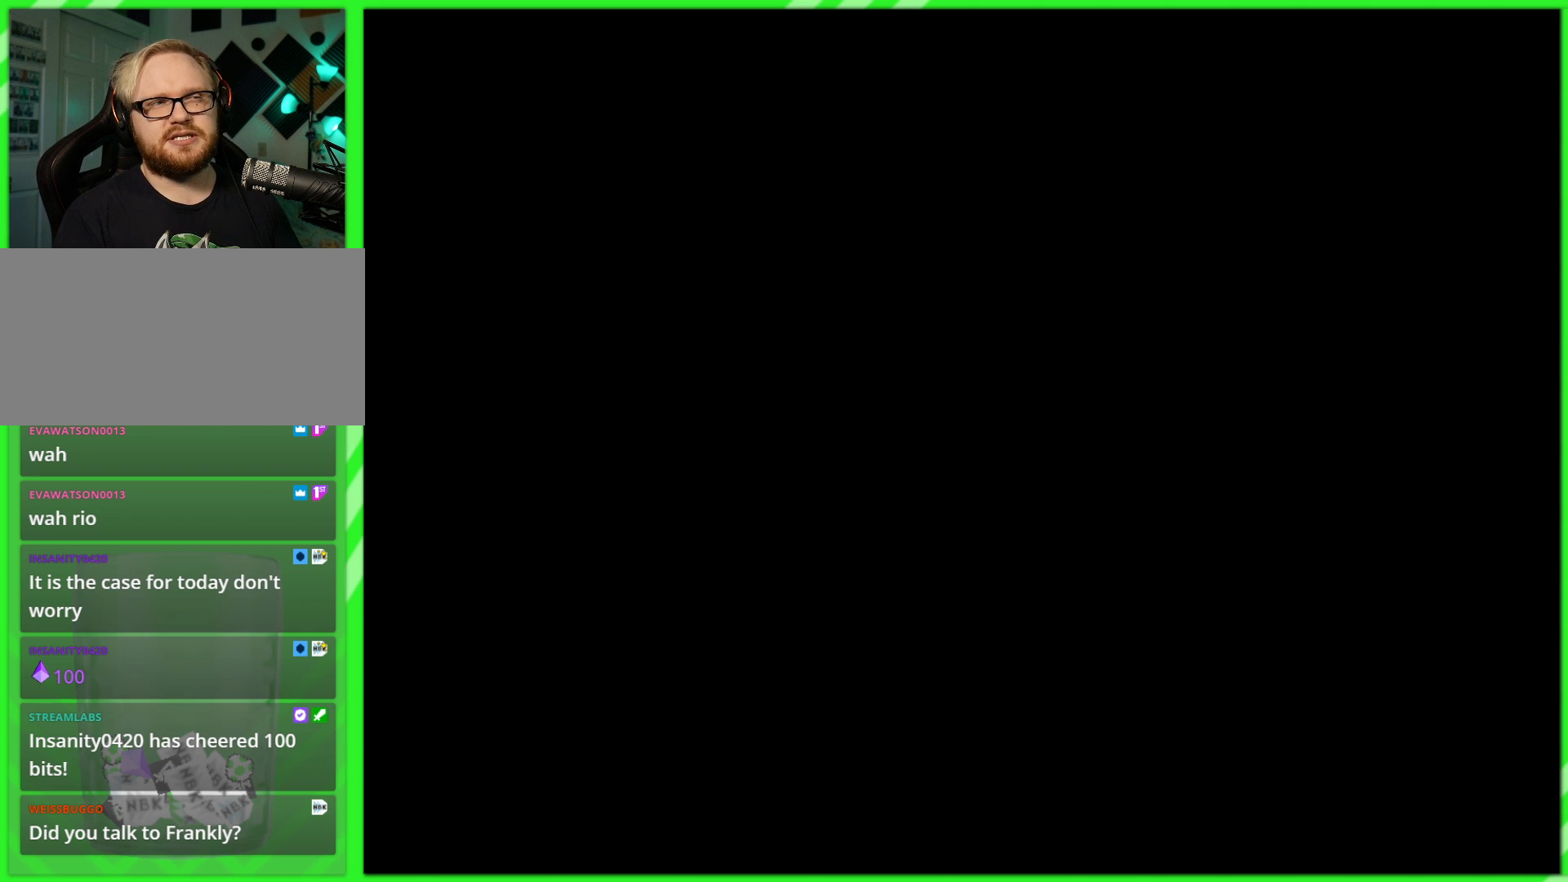
{"buttons": [], "left_stick": "up-right", "right_stick": "center", "events": []}
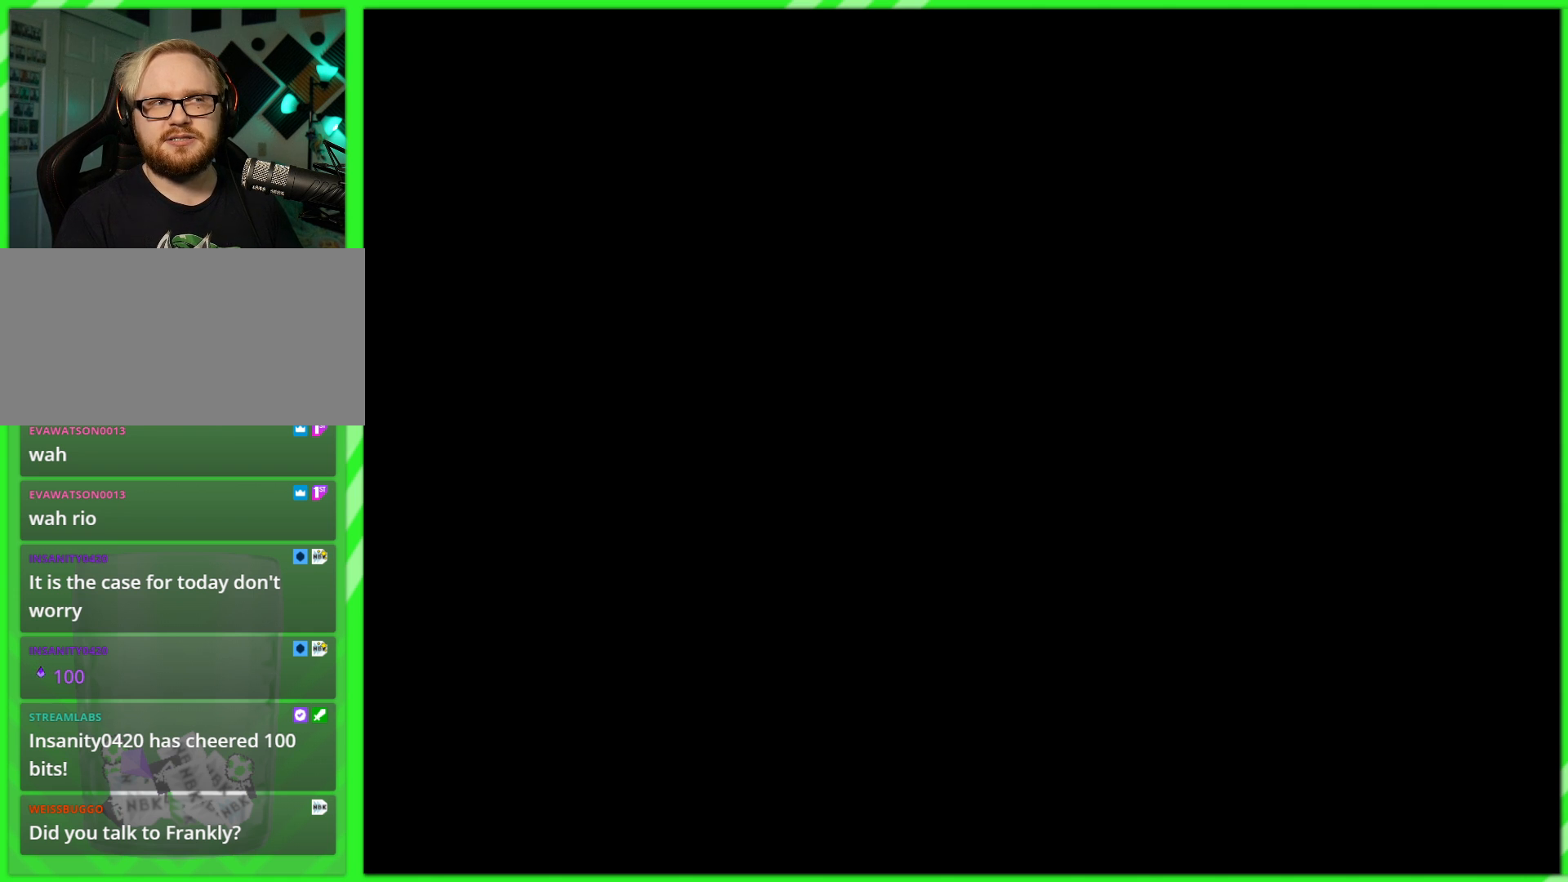
{"buttons": [], "left_stick": "up-right", "right_stick": "center", "events": []}
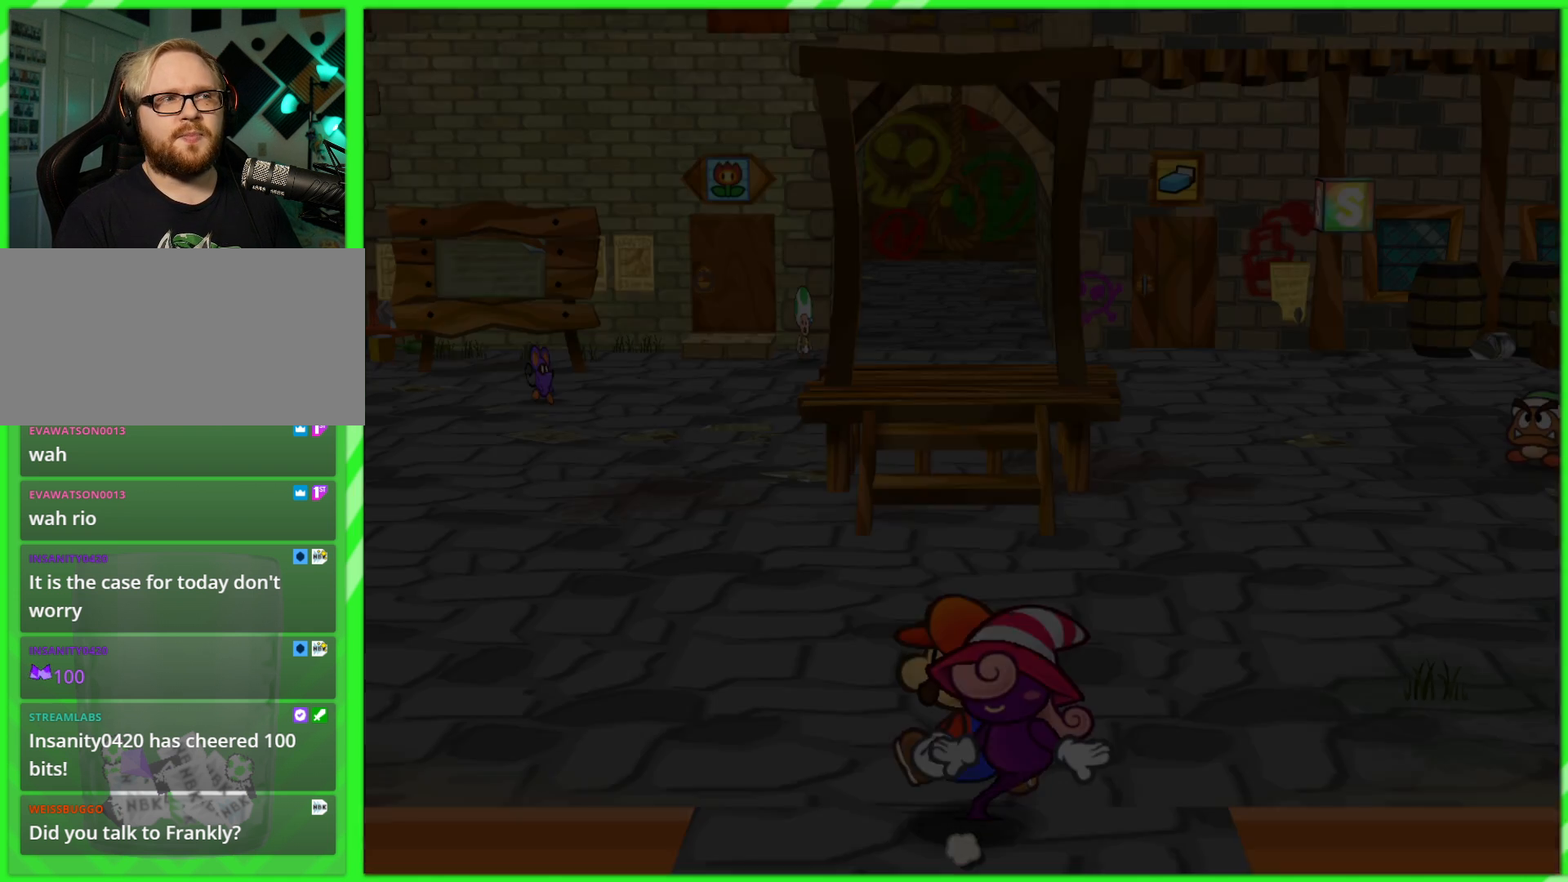
{"buttons": [], "left_stick": "up-right", "right_stick": "center", "events": []}
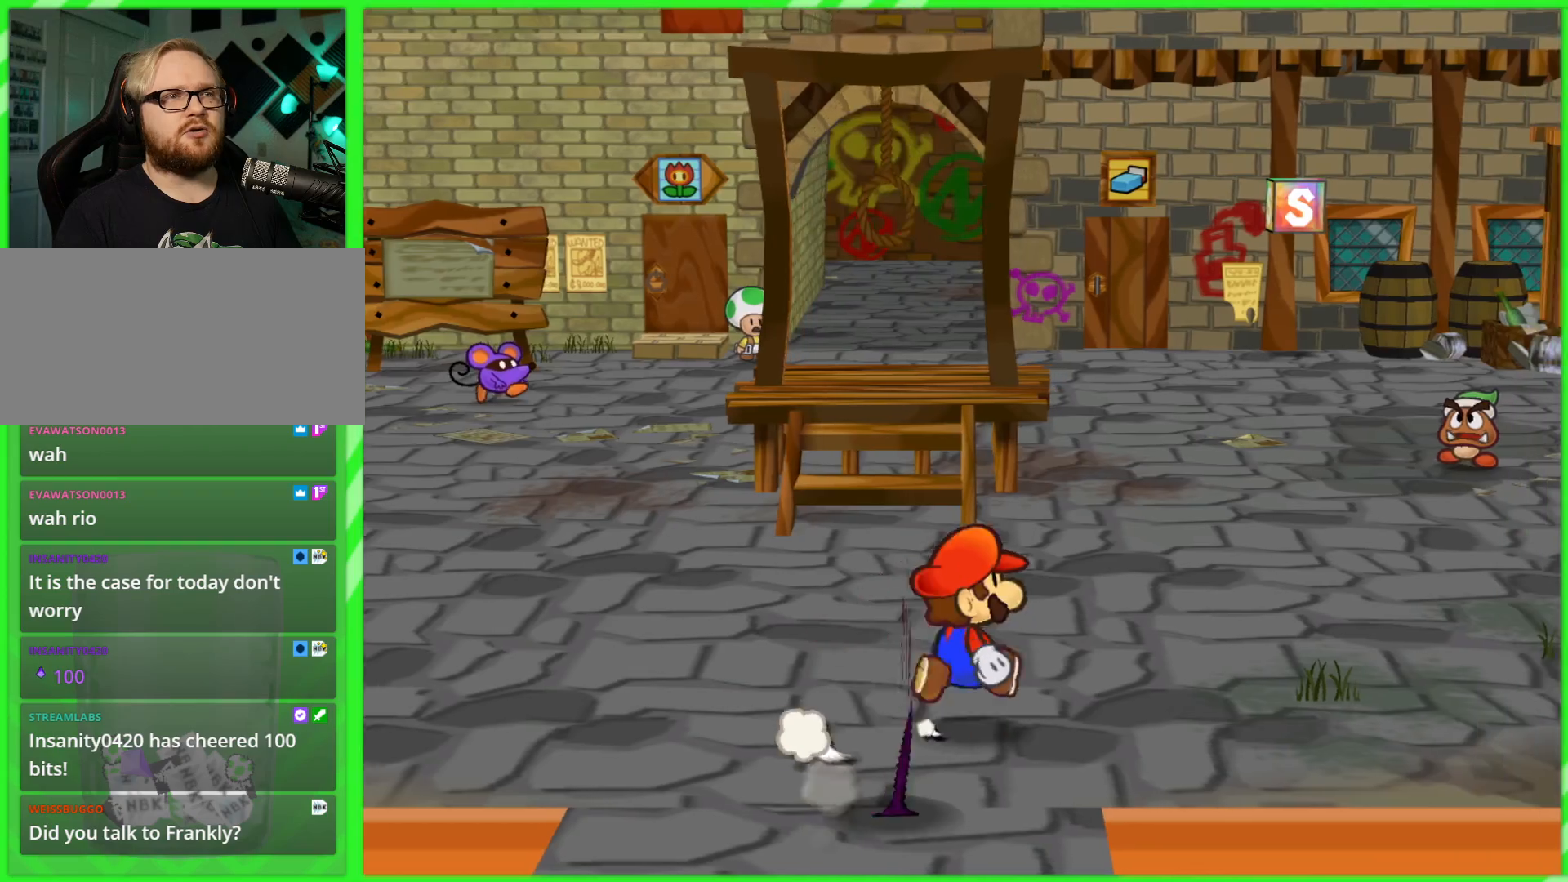
{"buttons": [], "left_stick": "up-right", "right_stick": "center", "events": [[167, "left_stick", "right"], [467, "left_stick", "up-right"]]}
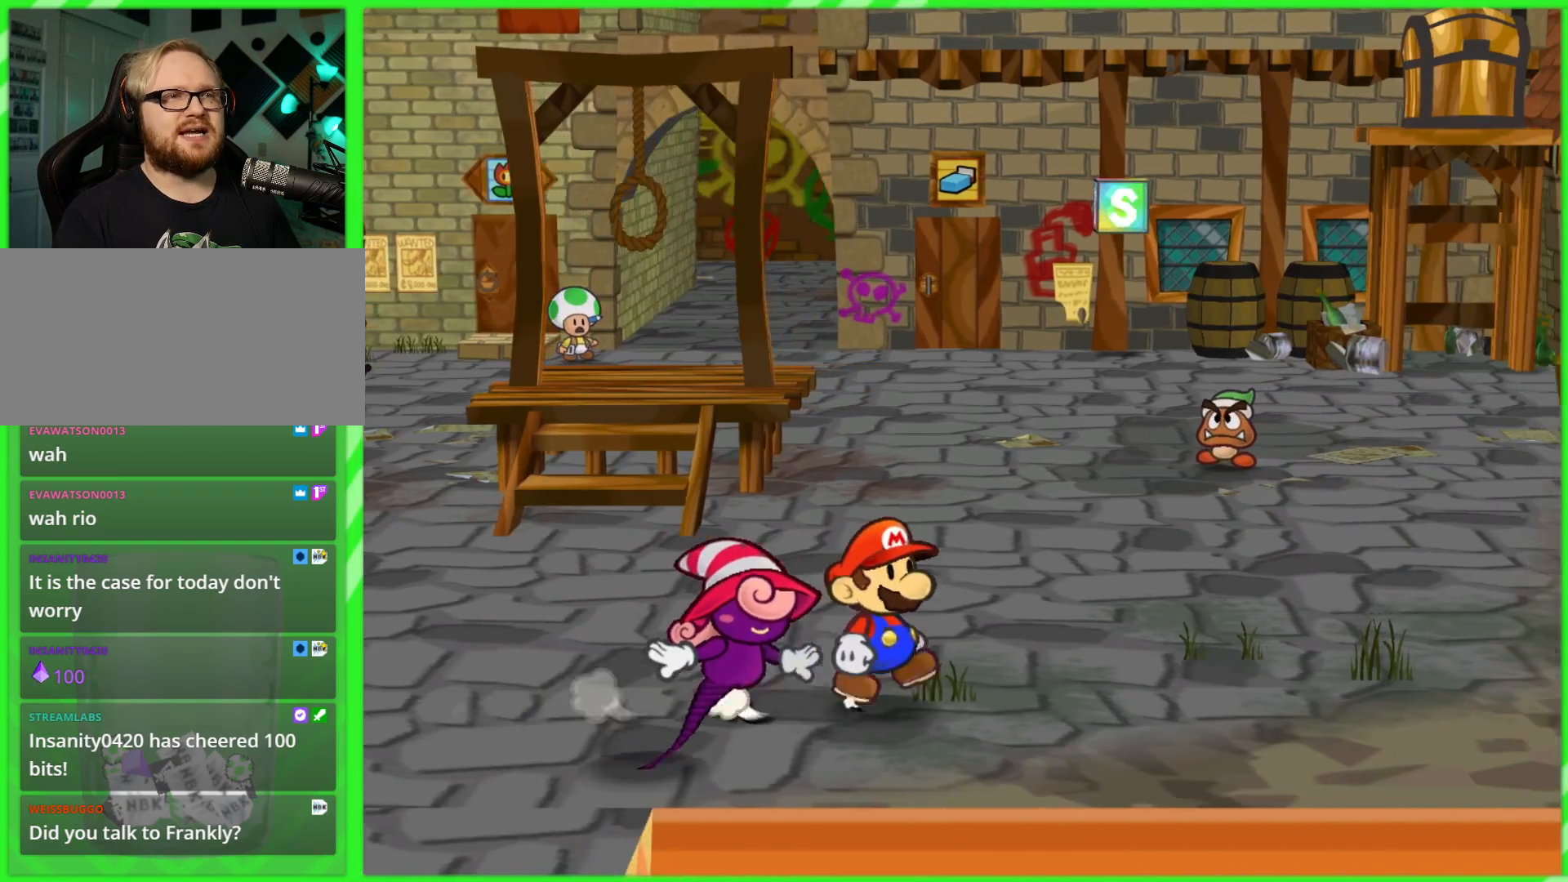
{"buttons": [], "left_stick": "up-right", "right_stick": "center", "events": []}
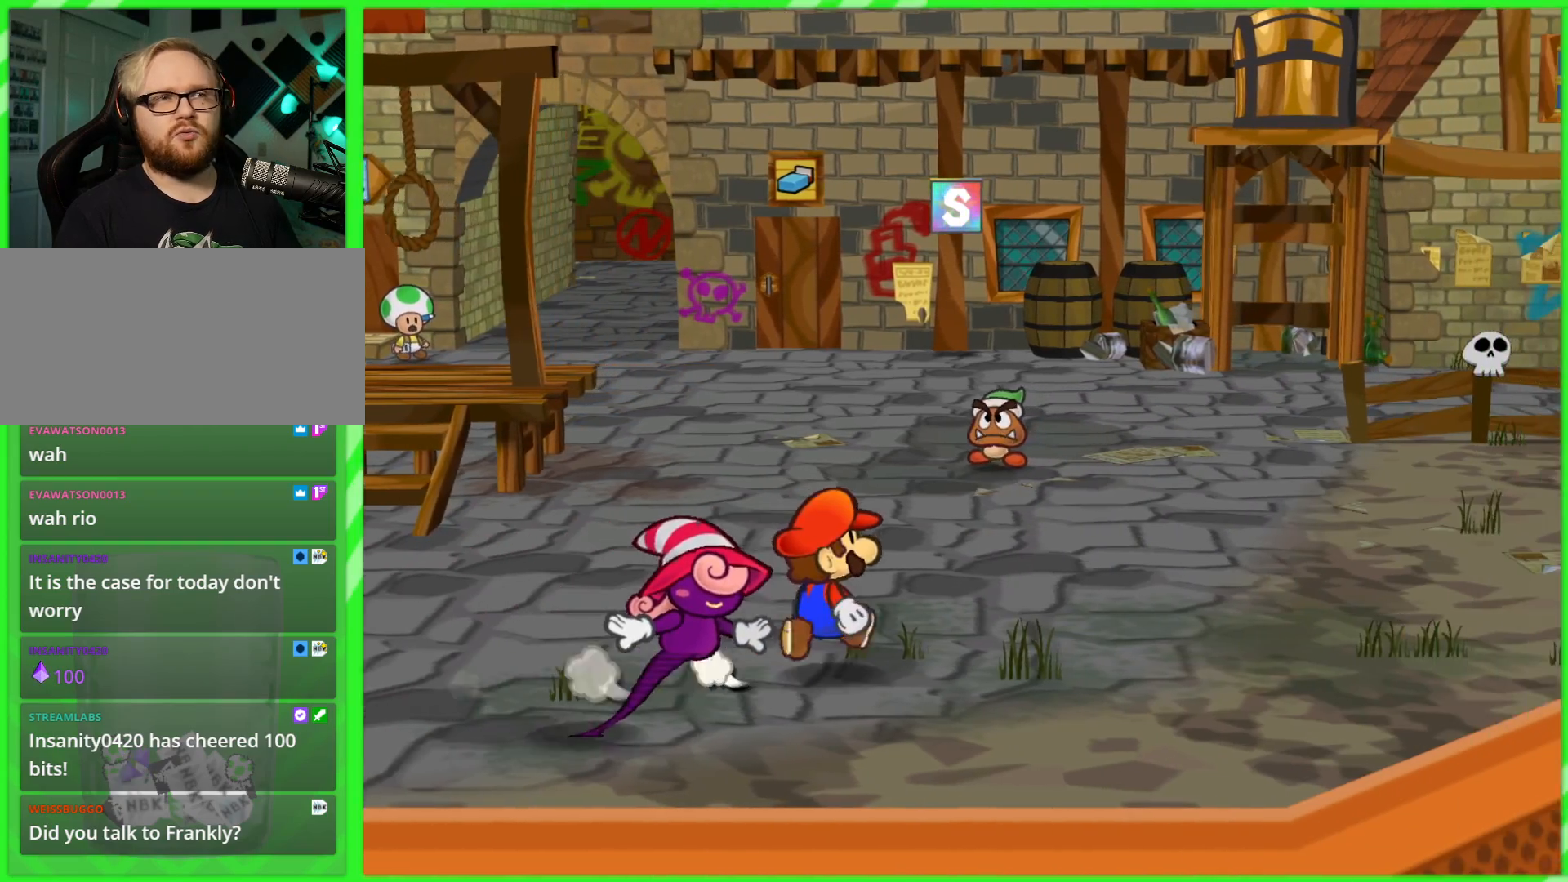
{"buttons": [], "left_stick": "up-right", "right_stick": "center", "events": []}
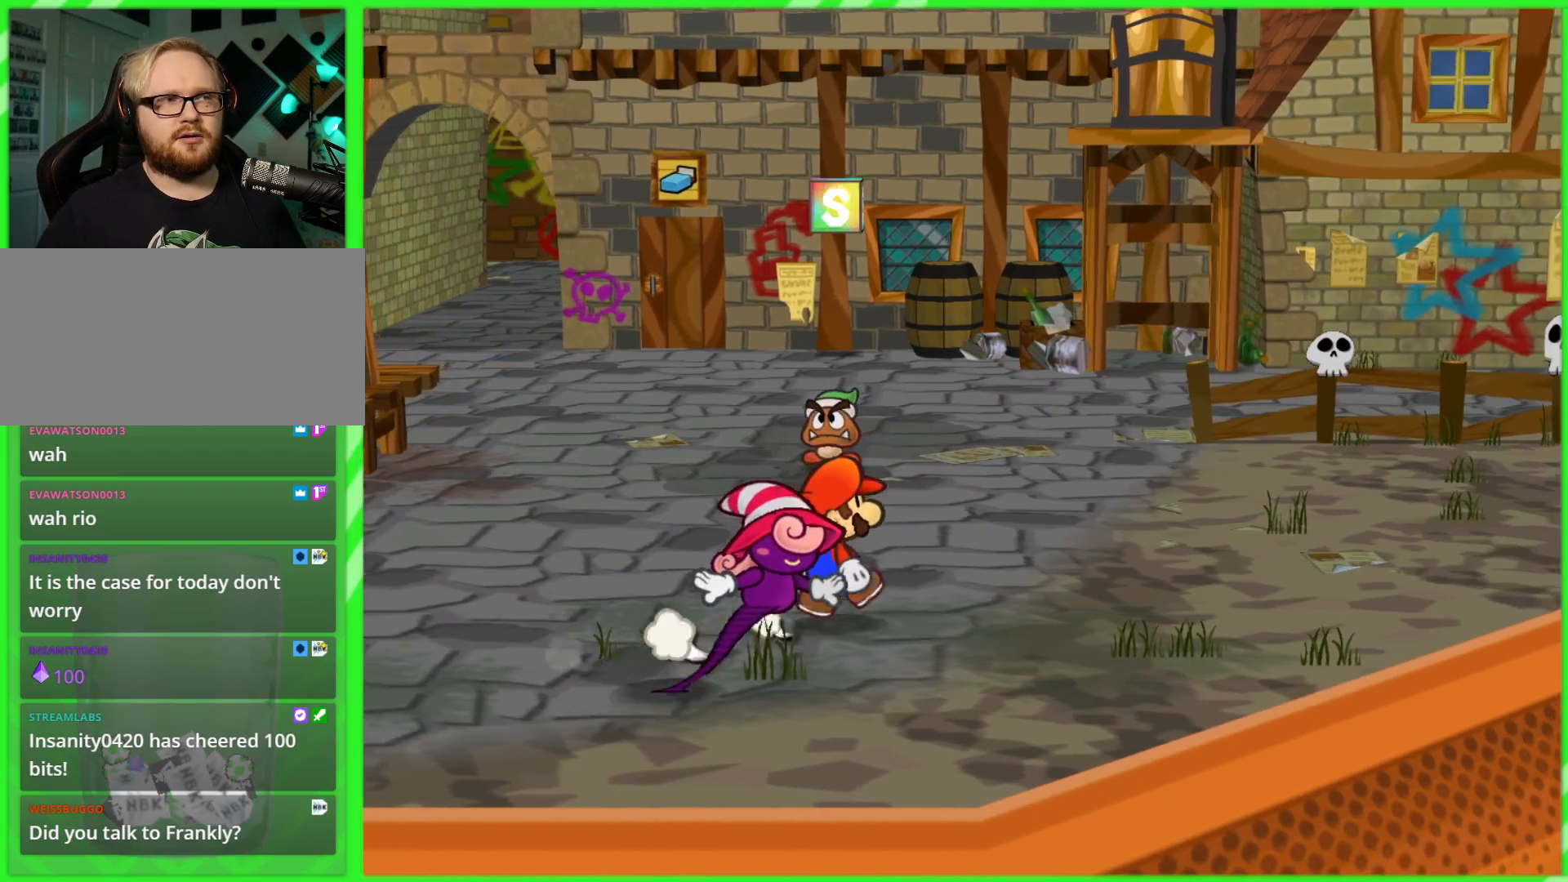
{"buttons": [], "left_stick": "up", "right_stick": "center", "events": [[467, "left_stick", "up"]]}
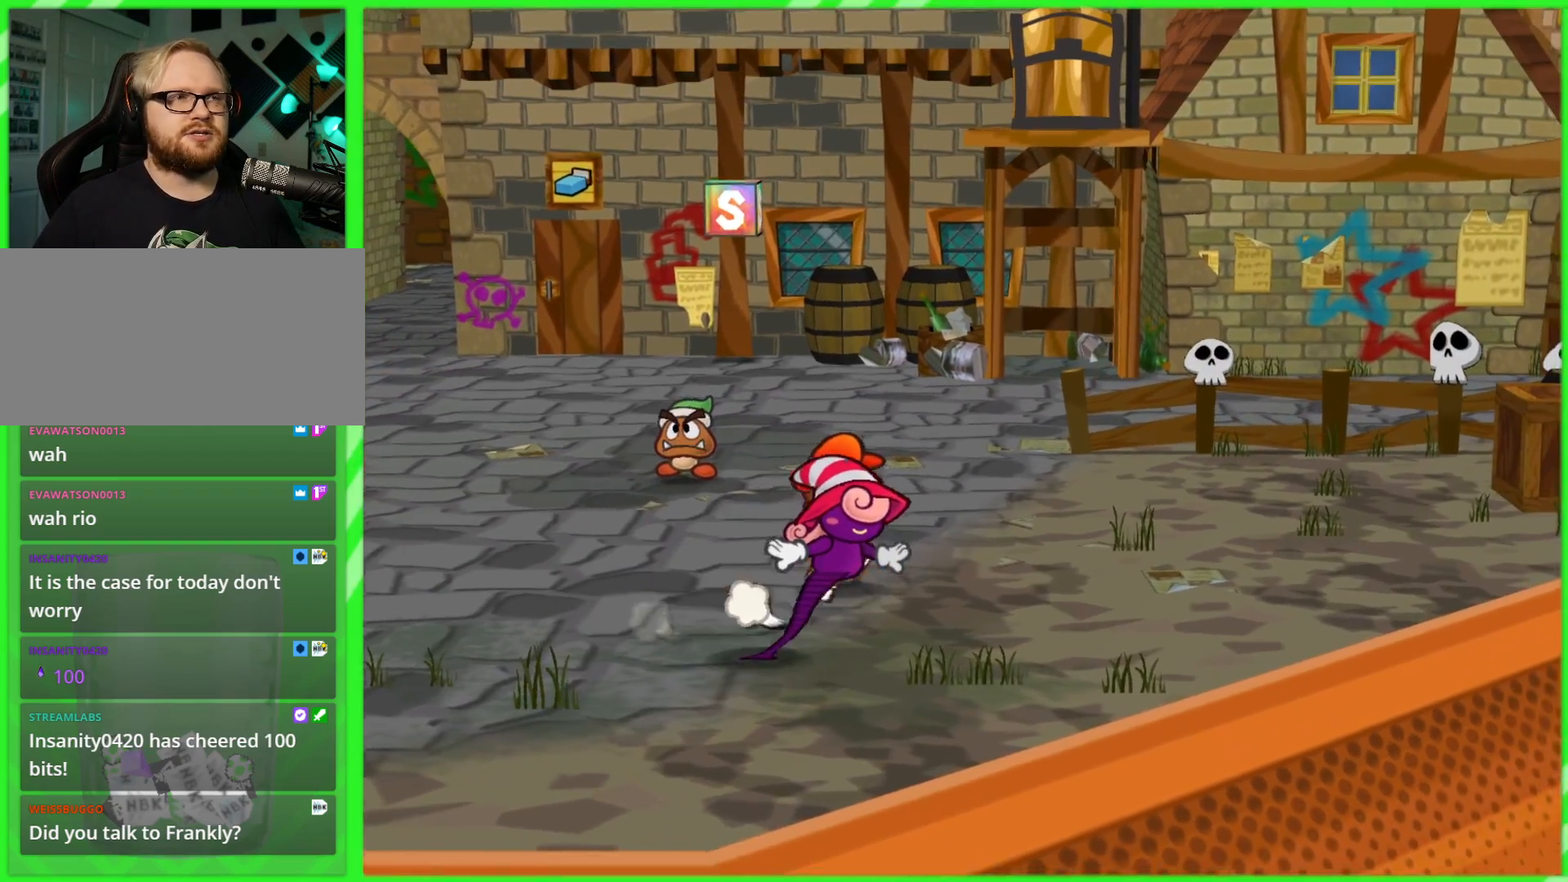
{"buttons": [], "left_stick": "up", "right_stick": "center", "events": []}
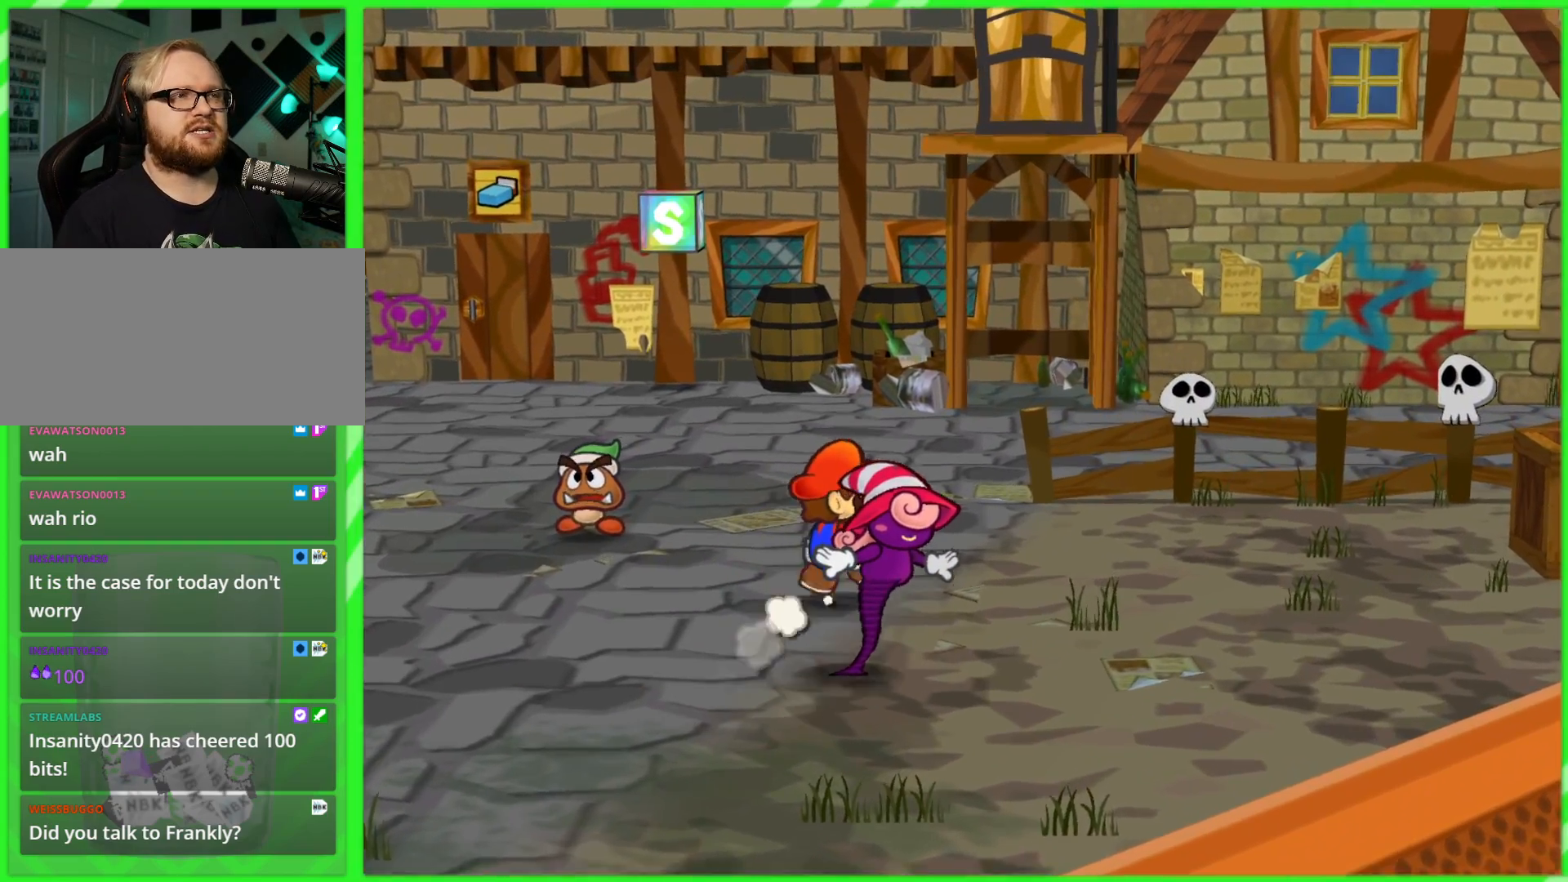
{"buttons": [], "left_stick": "up", "right_stick": "center", "events": []}
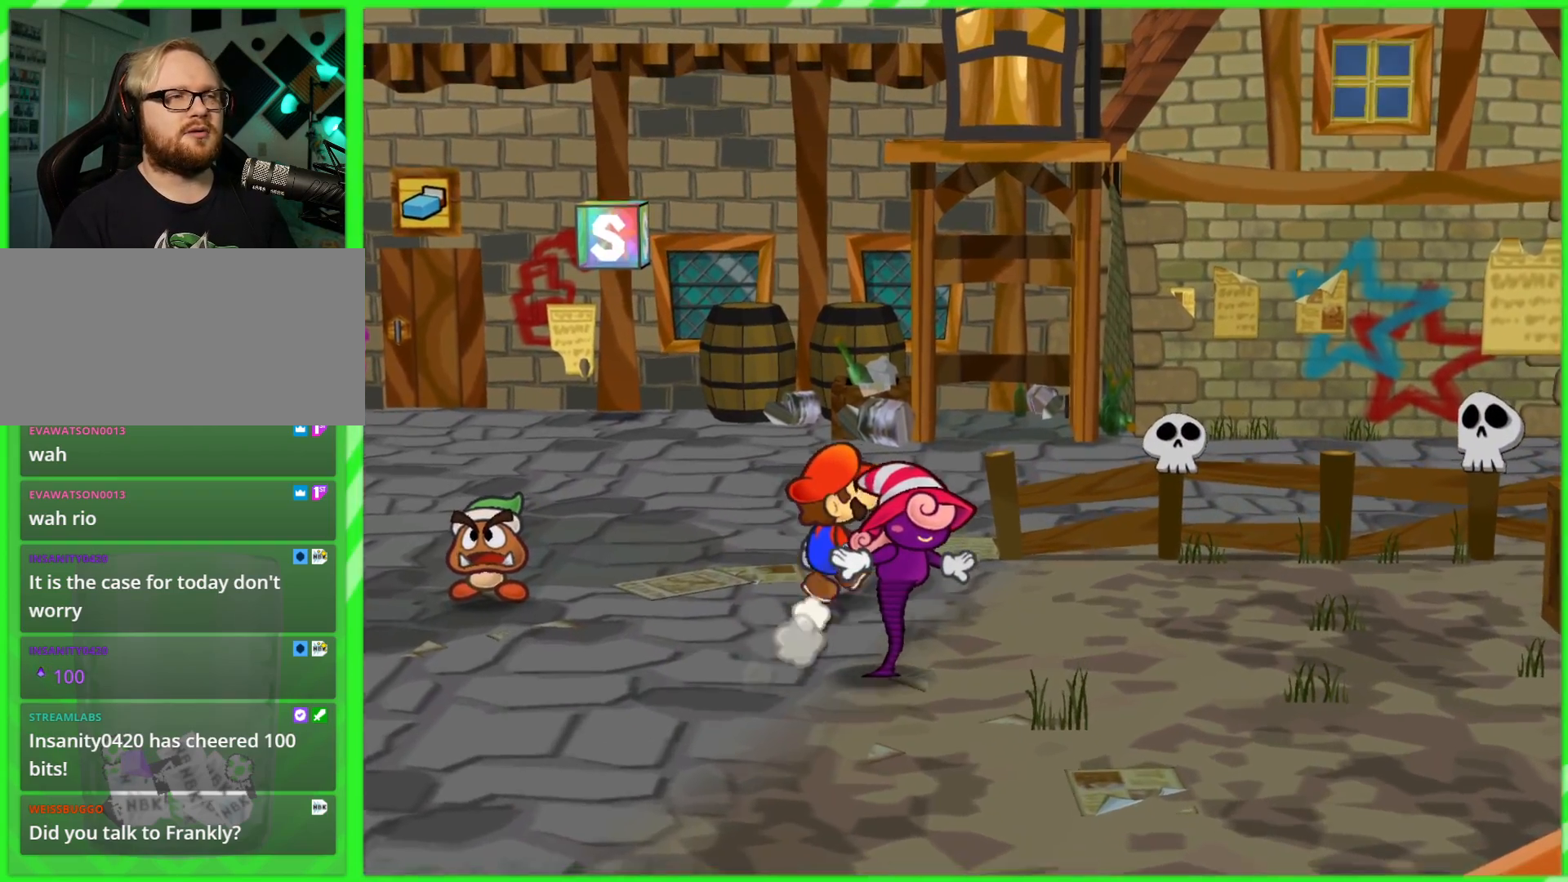
{"buttons": [], "left_stick": "up", "right_stick": "center", "events": []}
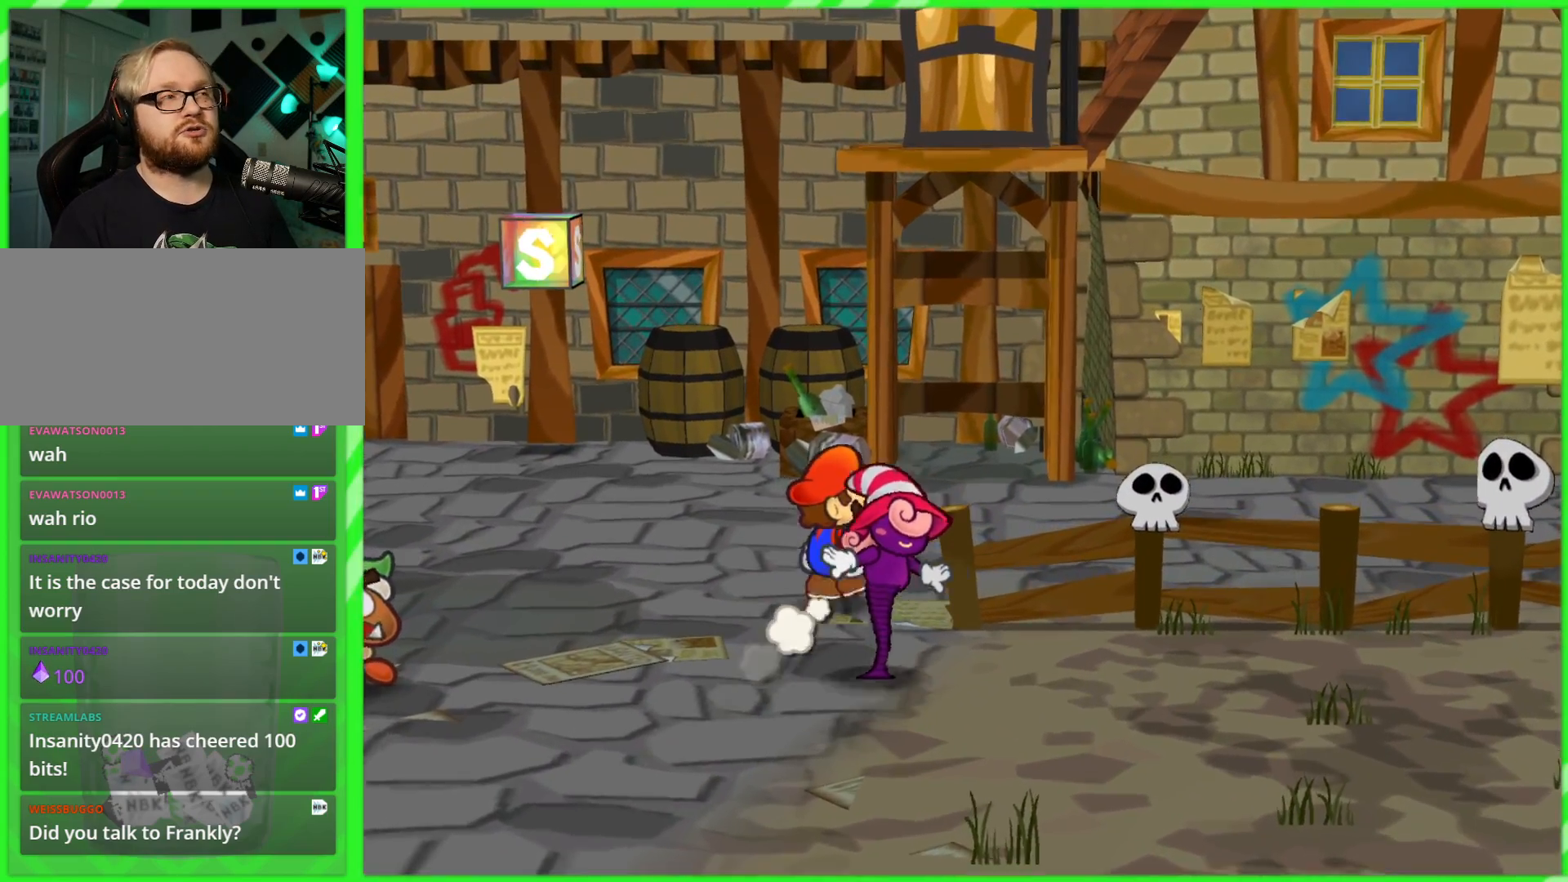
{"buttons": [], "left_stick": "right", "right_stick": "center", "events": [[100, "left_stick", "up-right"], [433, "left_stick", "right"]]}
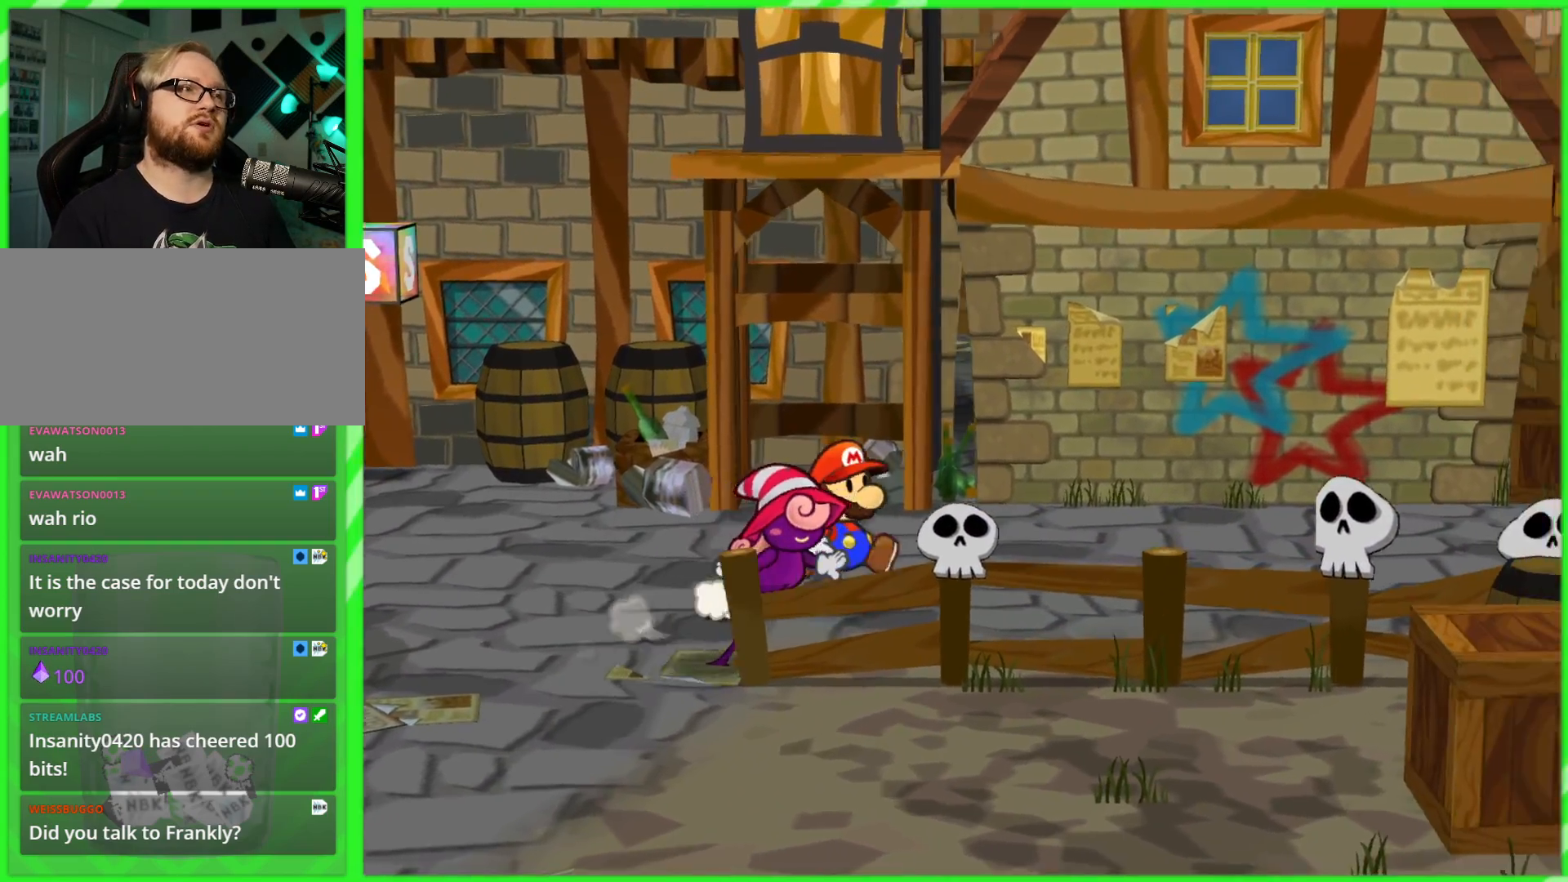
{"buttons": [], "left_stick": "up-right", "right_stick": "center", "events": [[500, "left_stick", "up-right"]]}
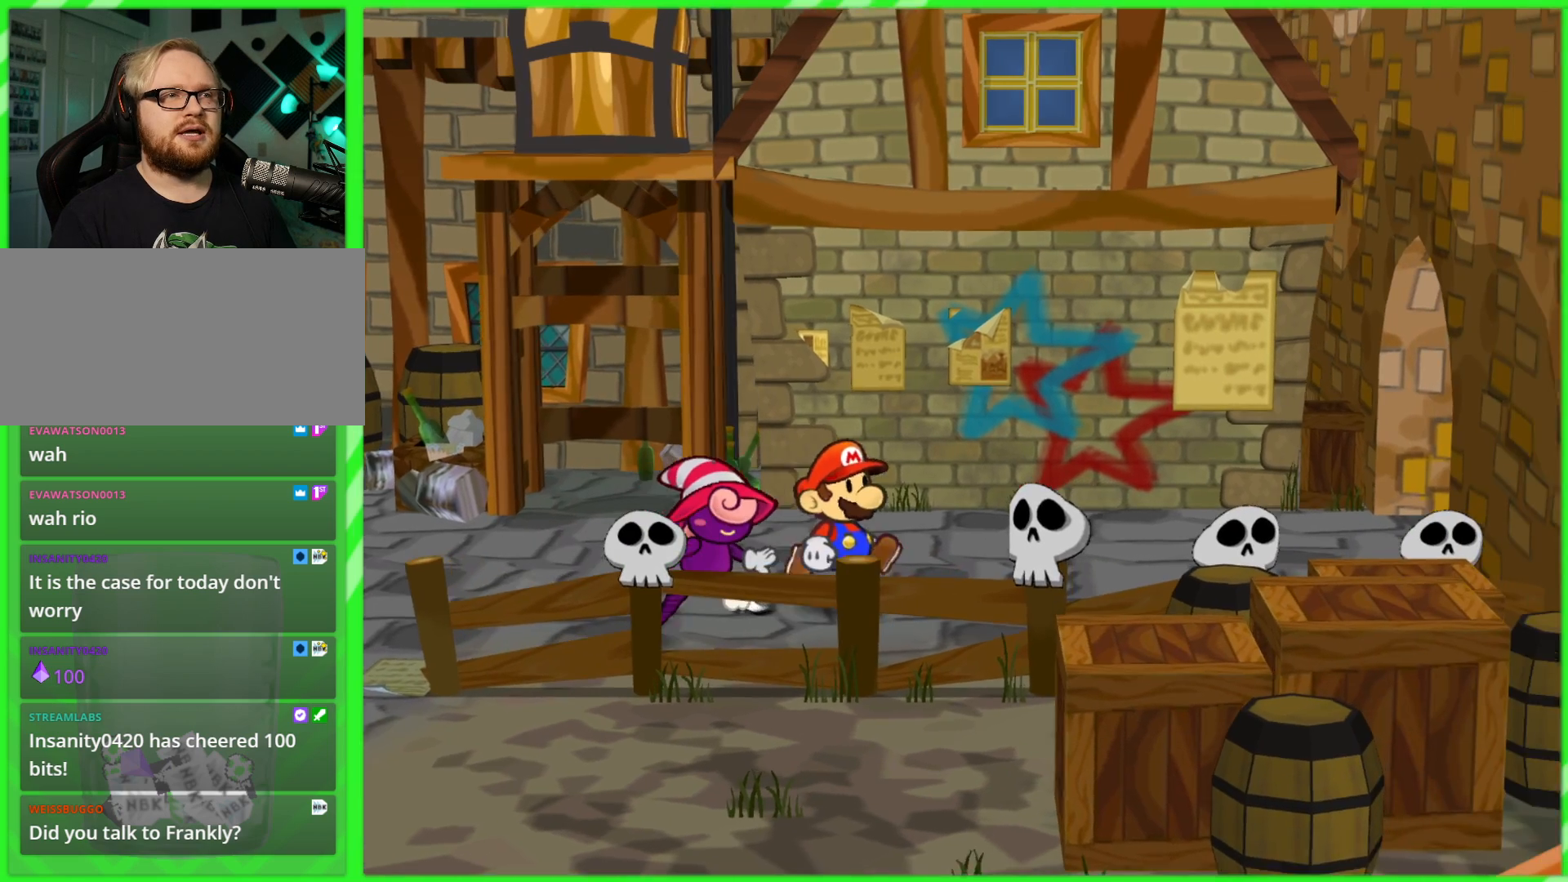
{"buttons": [], "left_stick": "up-right", "right_stick": "center", "events": []}
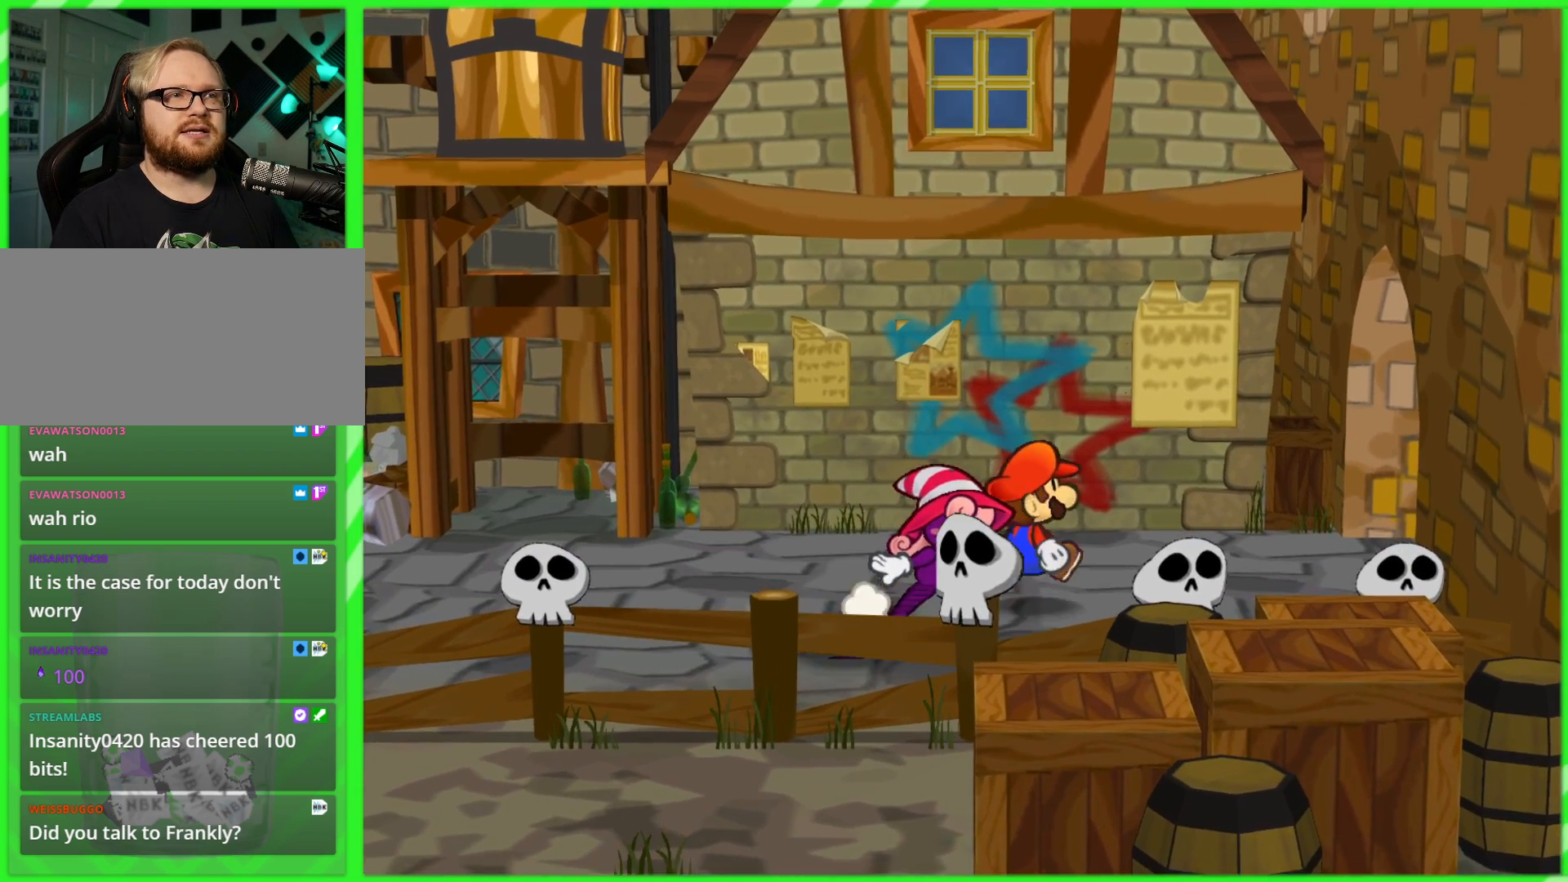
{"buttons": [], "left_stick": "right", "right_stick": "center", "events": [[317, "left_stick", "right"]]}
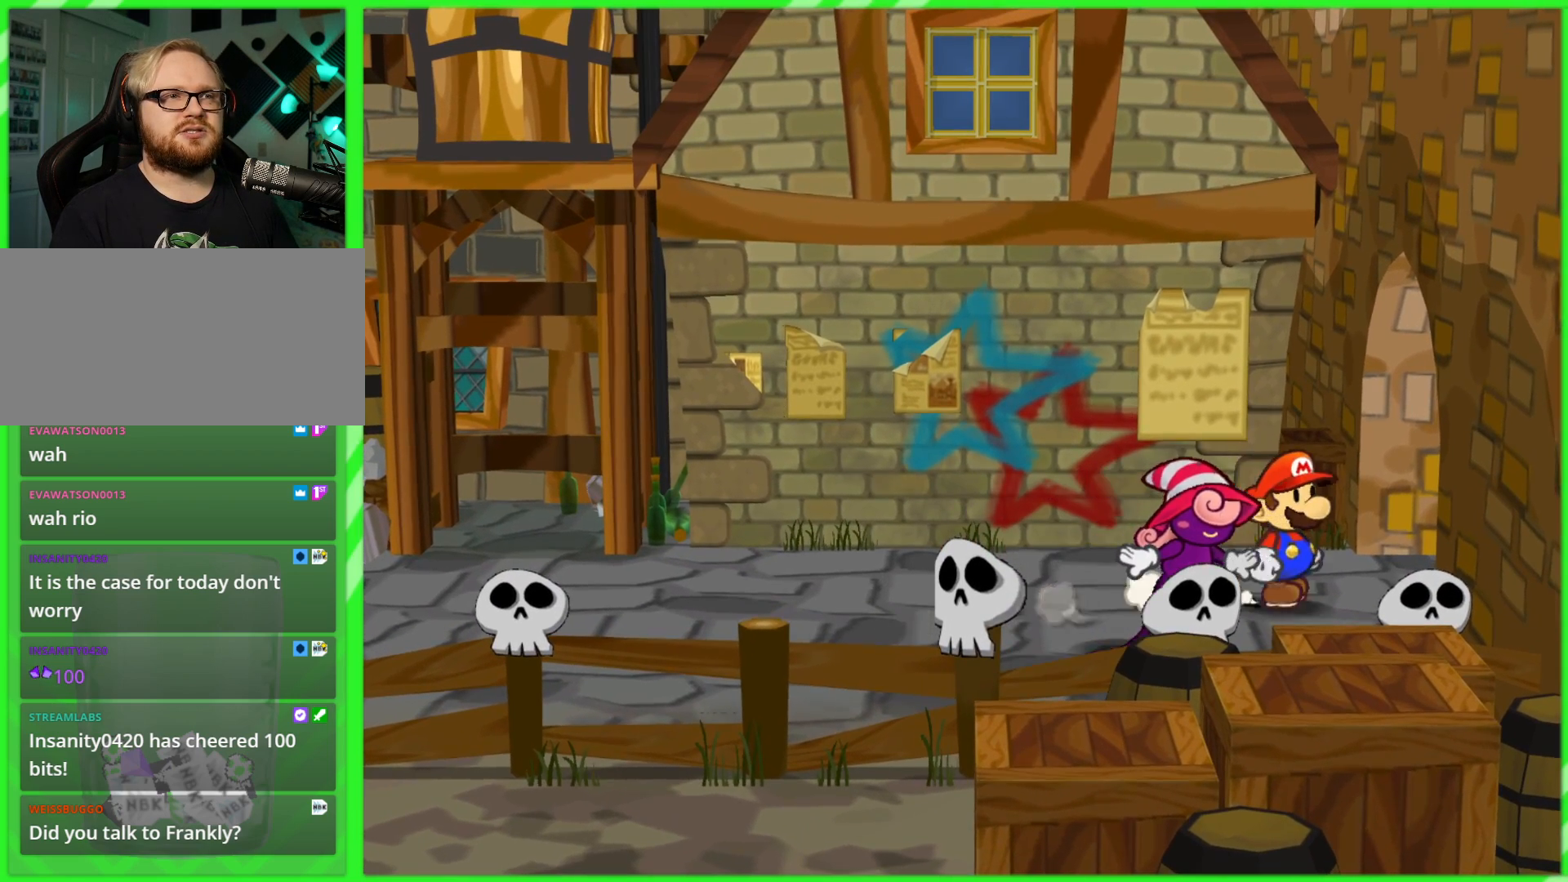
{"buttons": [], "left_stick": "right", "right_stick": "center", "events": []}
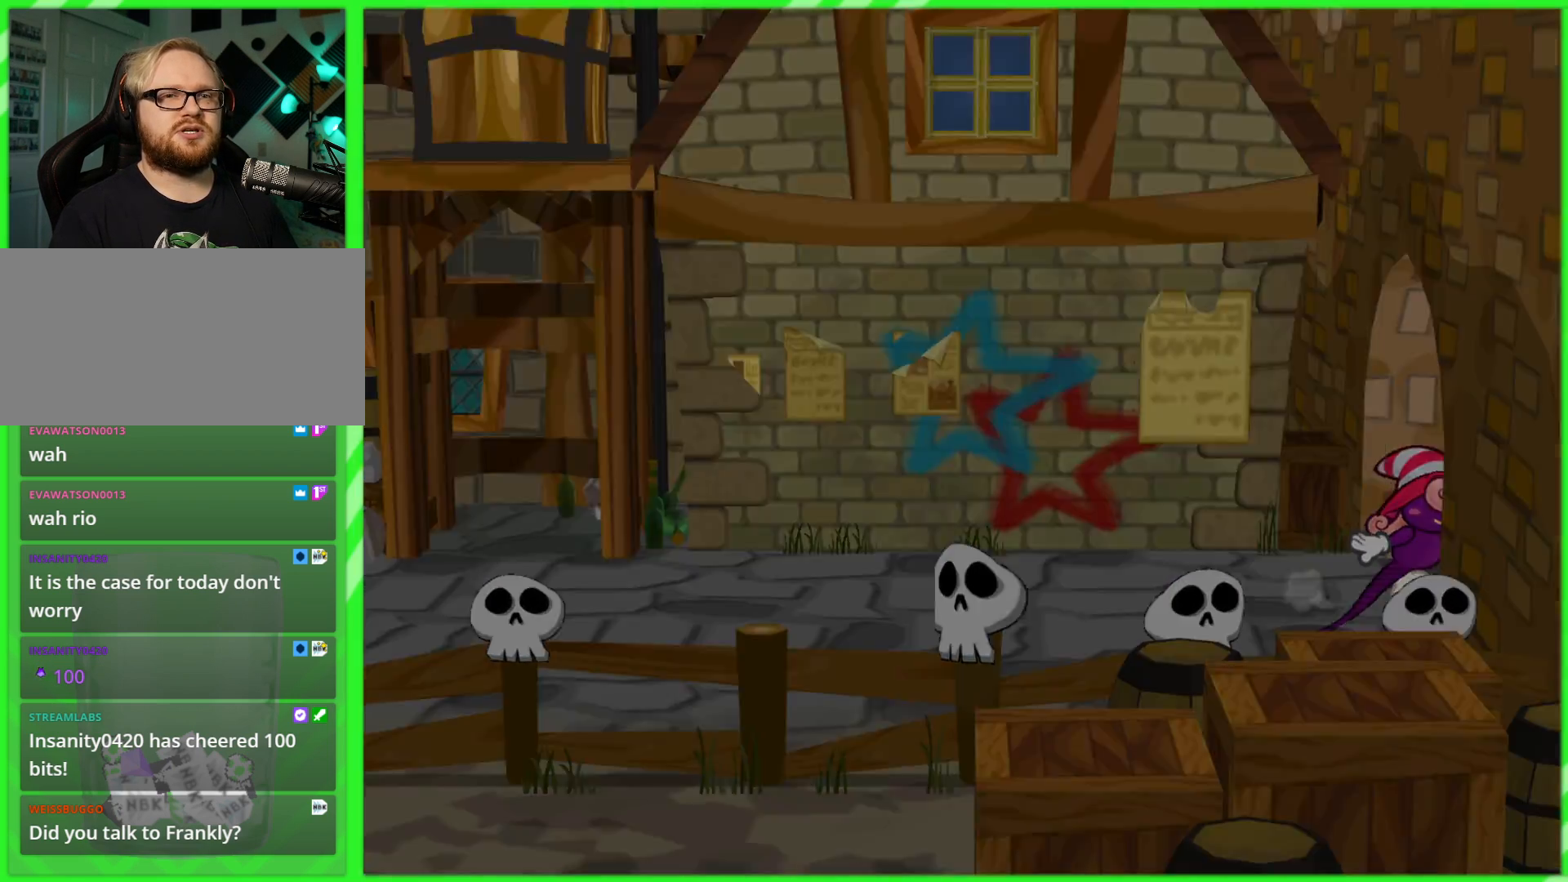
{"buttons": [], "left_stick": "center", "right_stick": "center", "events": [[133, "left_stick", "center"]]}
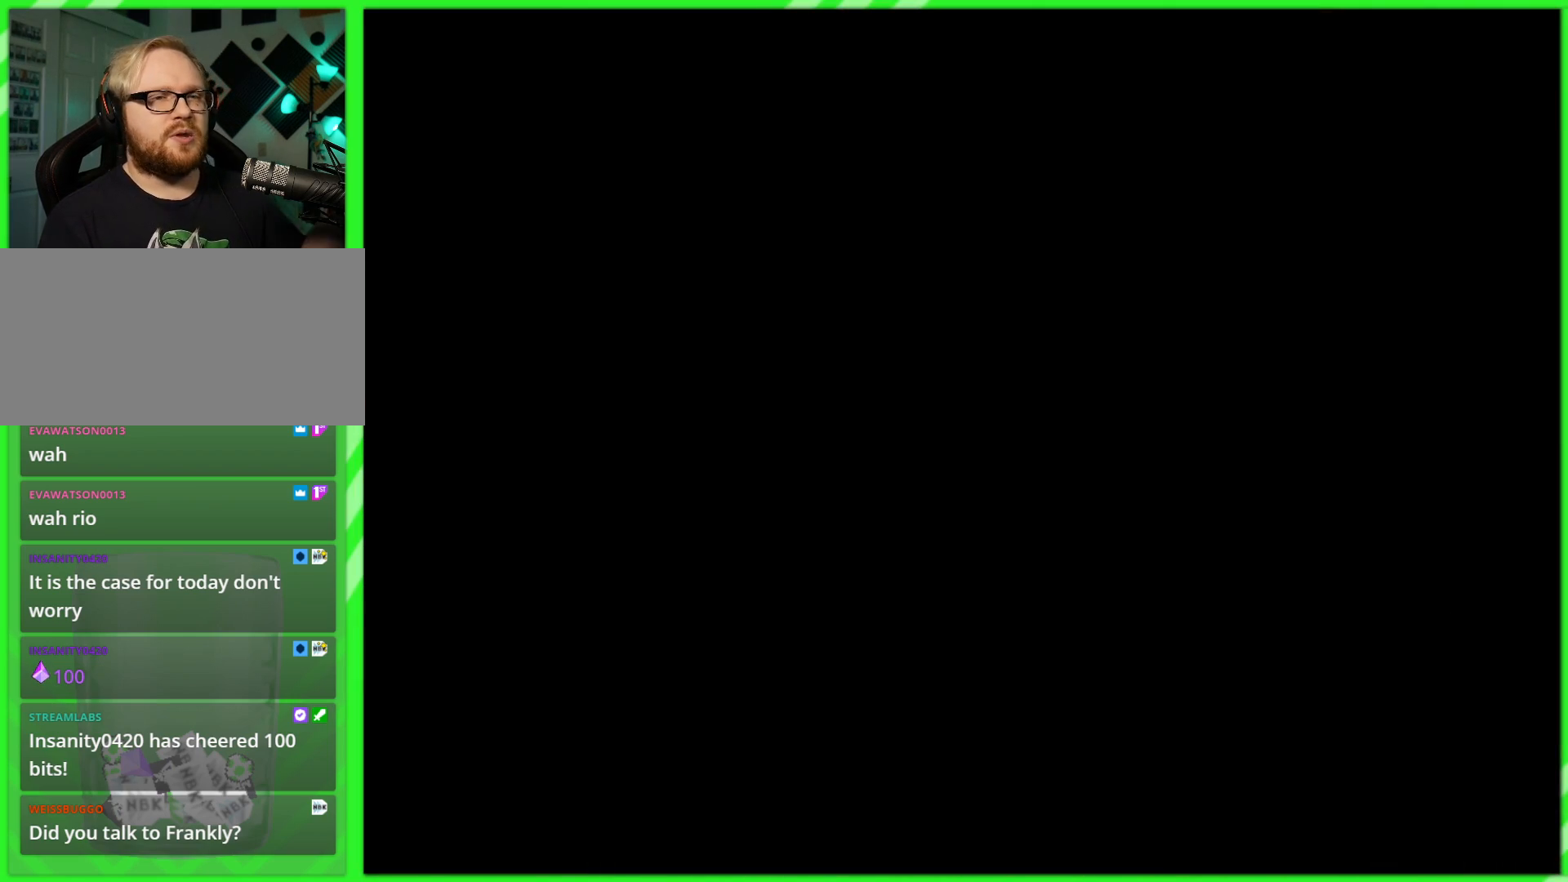
{"buttons": [], "left_stick": "center", "right_stick": "center", "events": []}
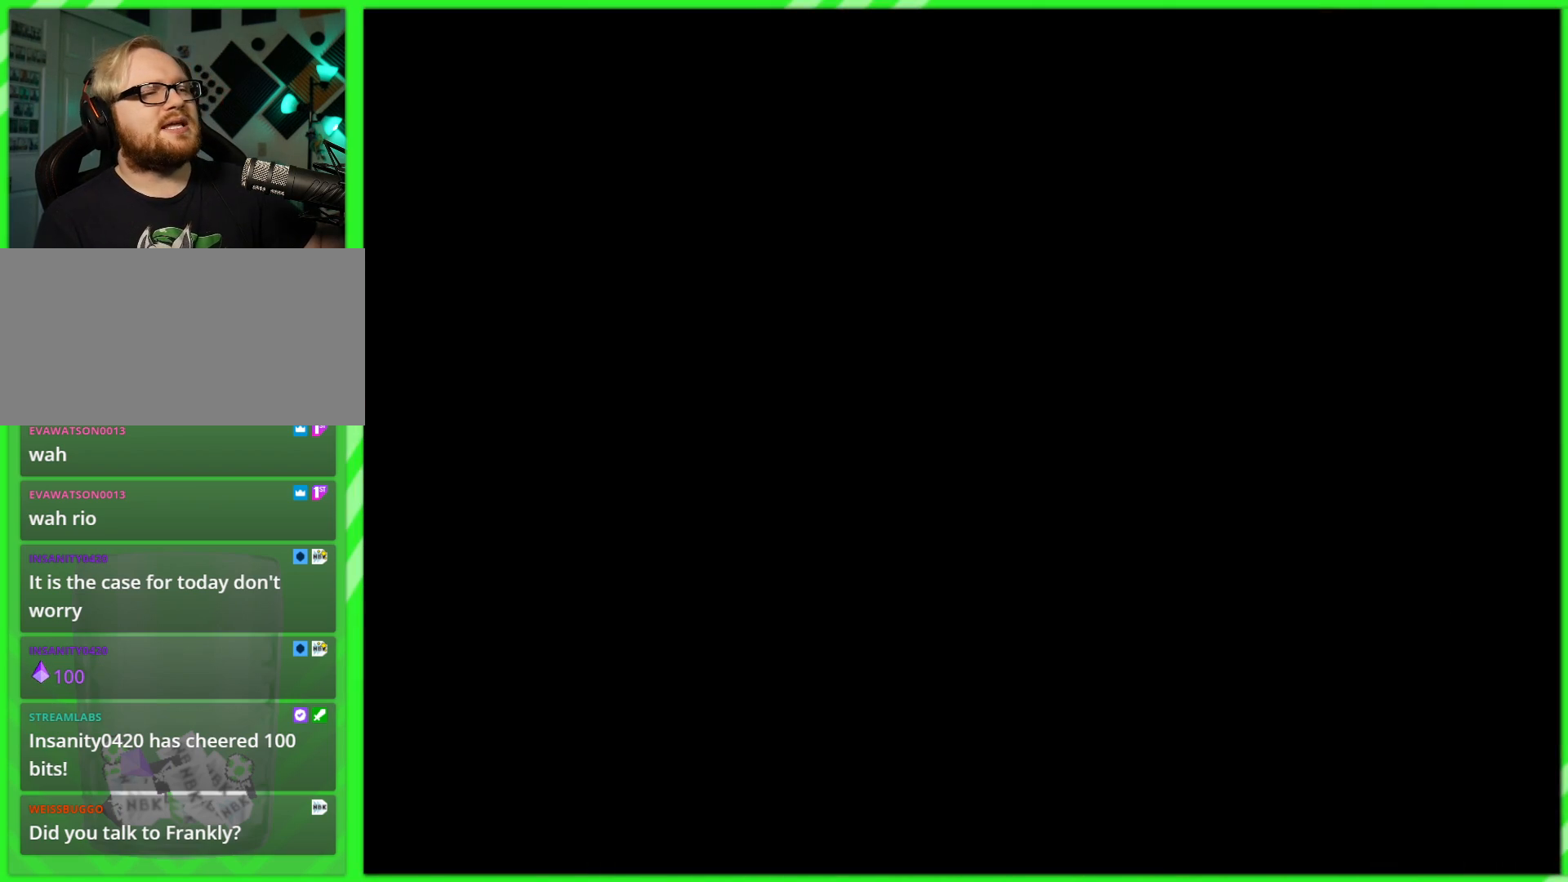
{"buttons": [], "left_stick": "center", "right_stick": "center", "events": []}
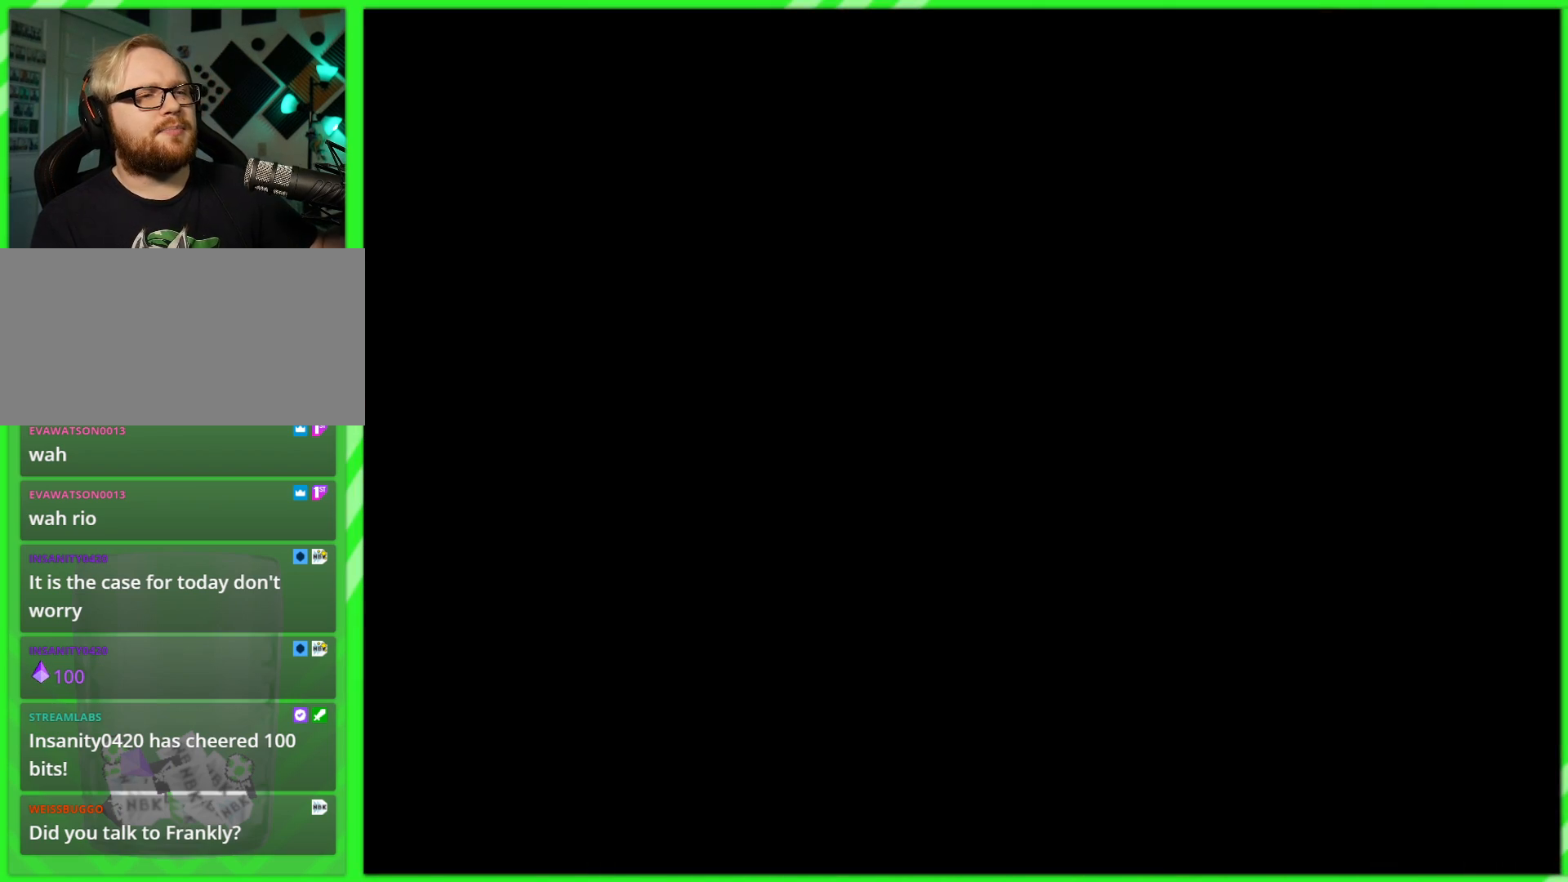
{"buttons": [], "left_stick": "center", "right_stick": "center", "events": []}
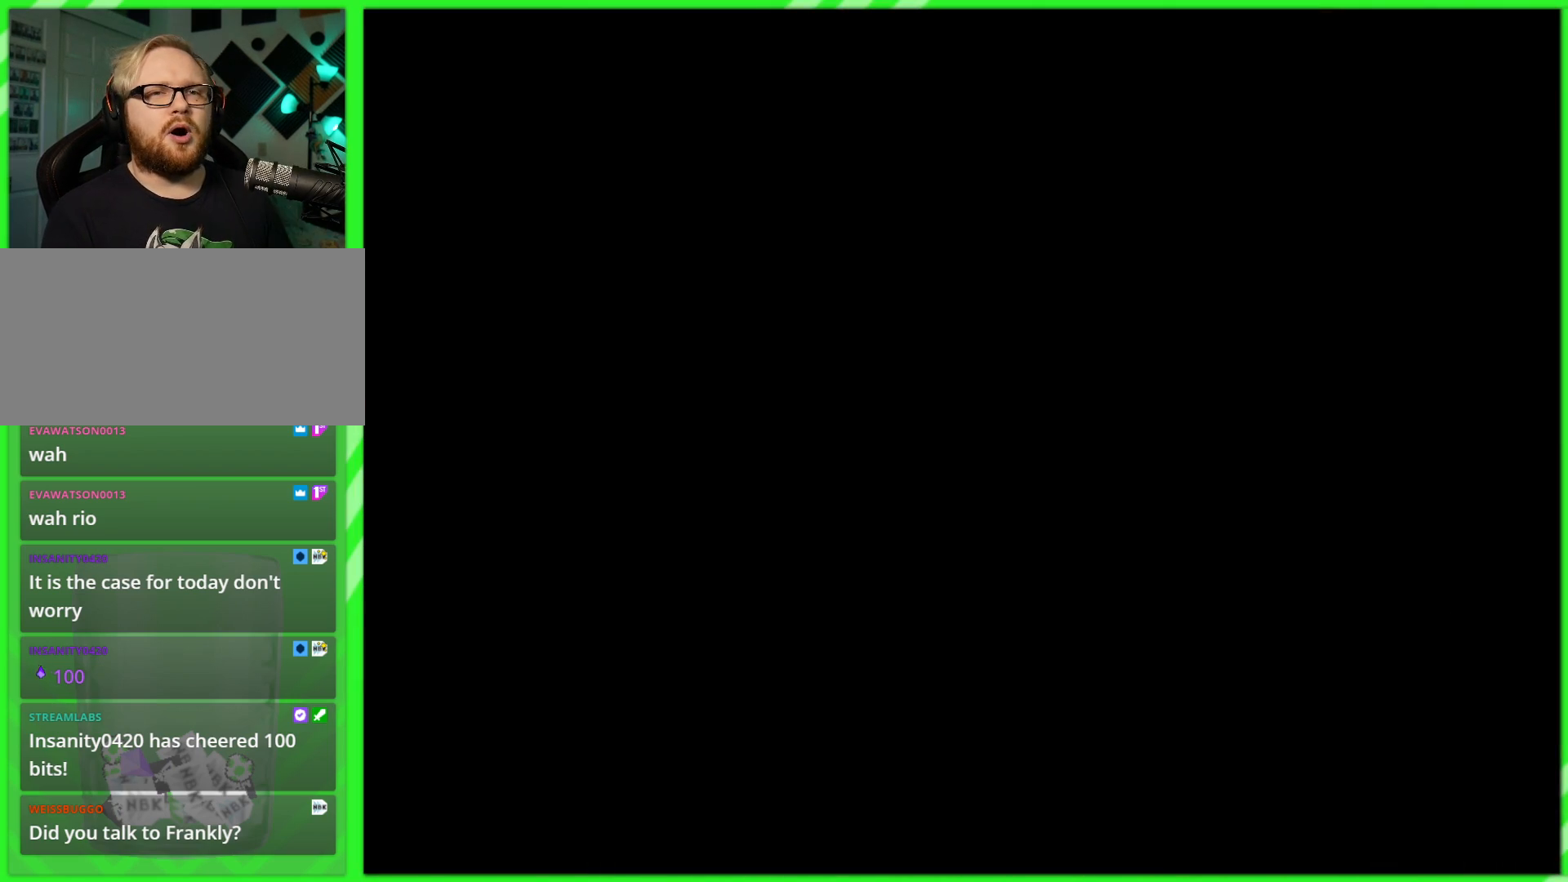
{"buttons": [], "left_stick": "center", "right_stick": "center", "events": []}
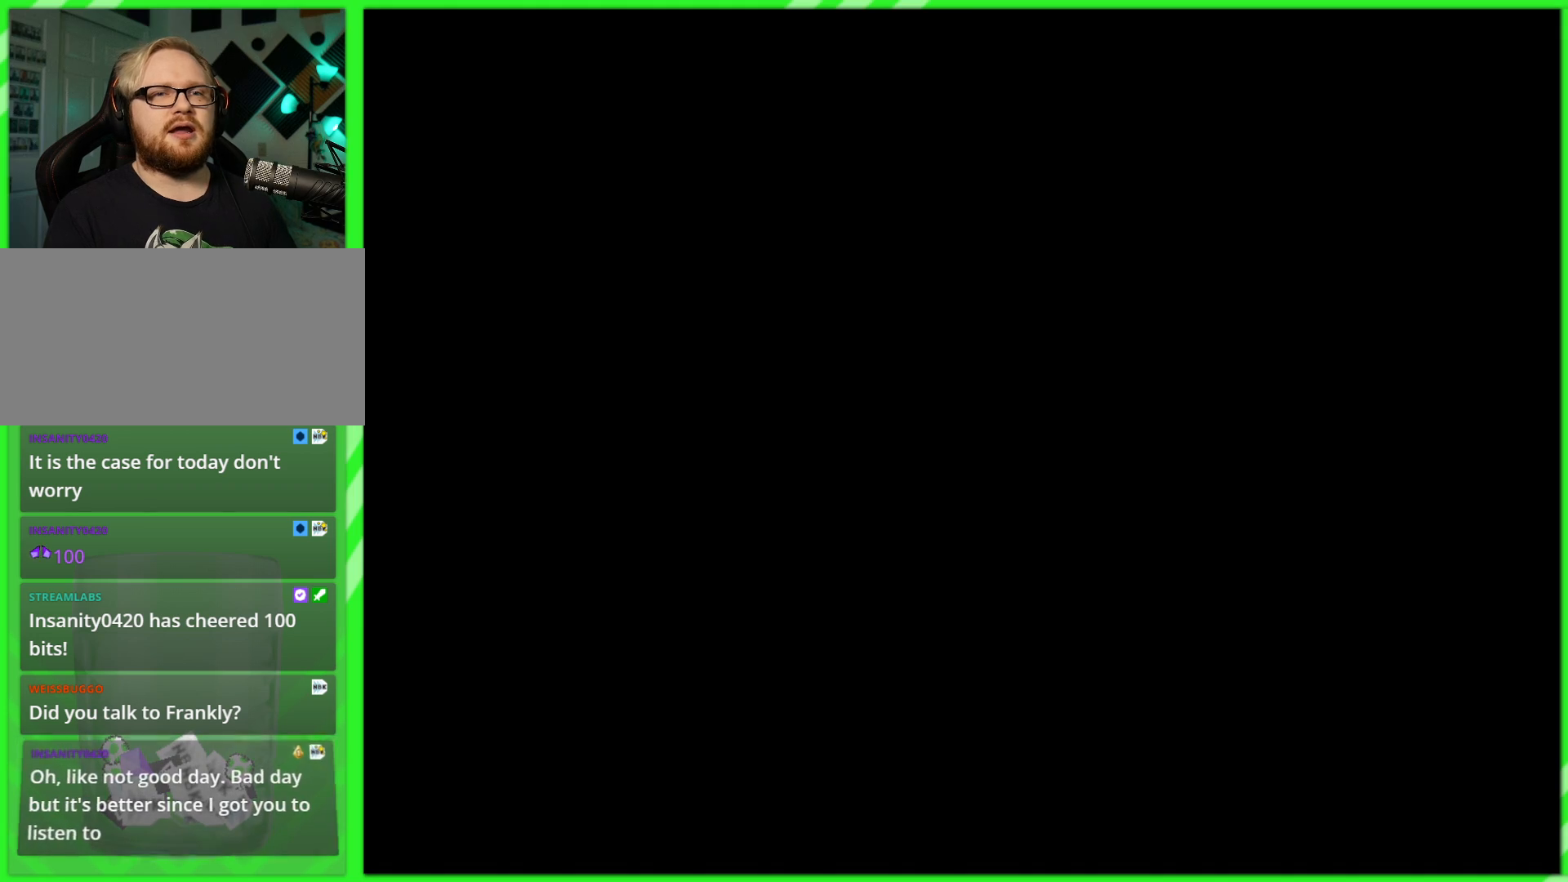
{"buttons": [], "left_stick": "center", "right_stick": "center", "events": []}
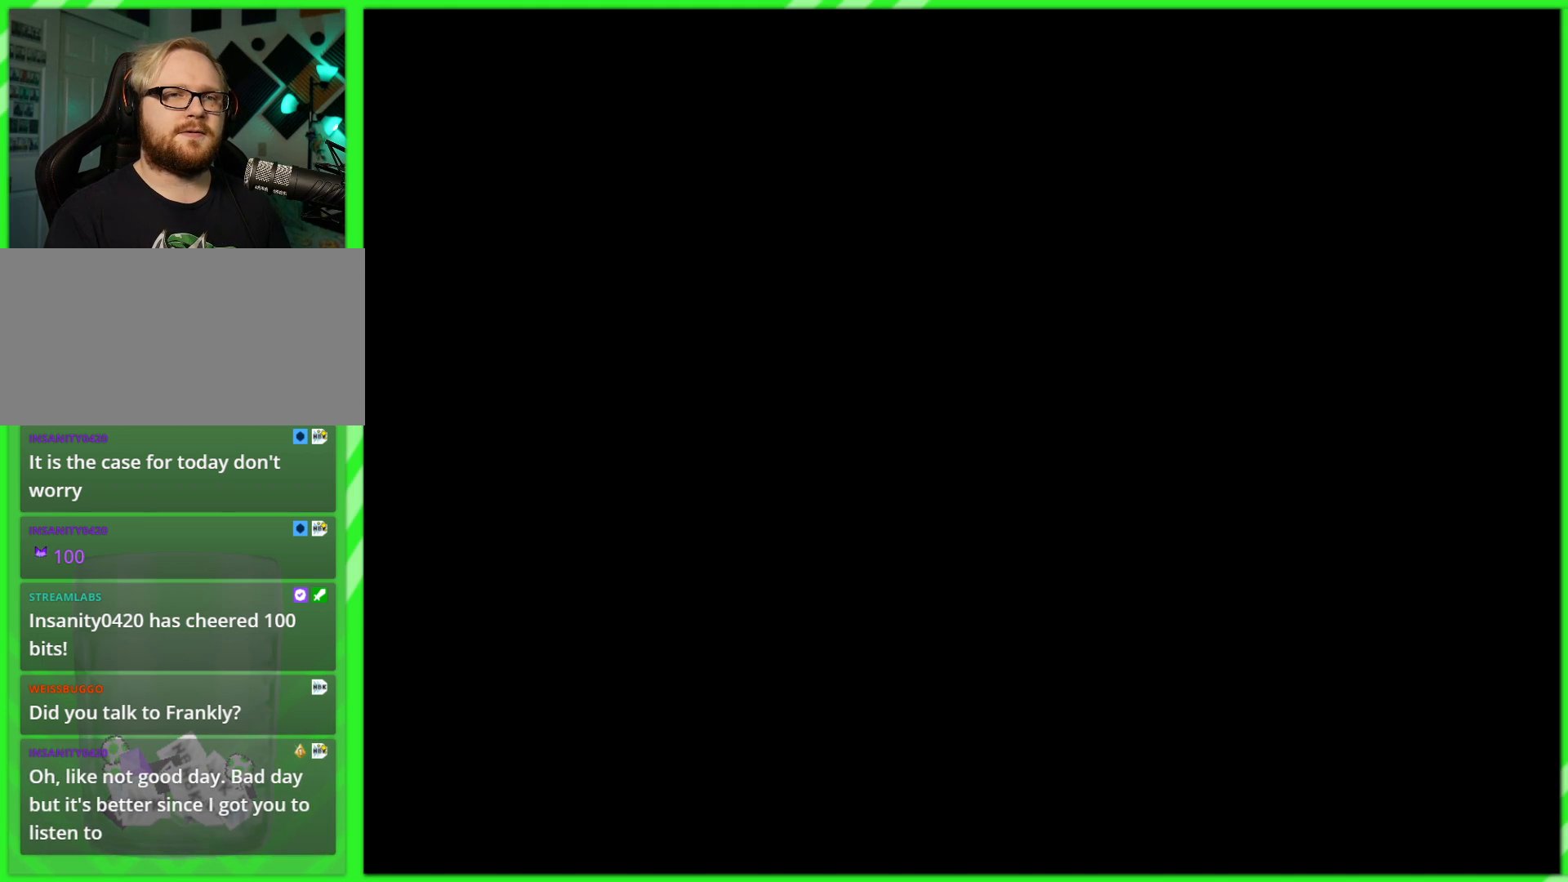
{"buttons": [], "left_stick": "center", "right_stick": "center", "events": []}
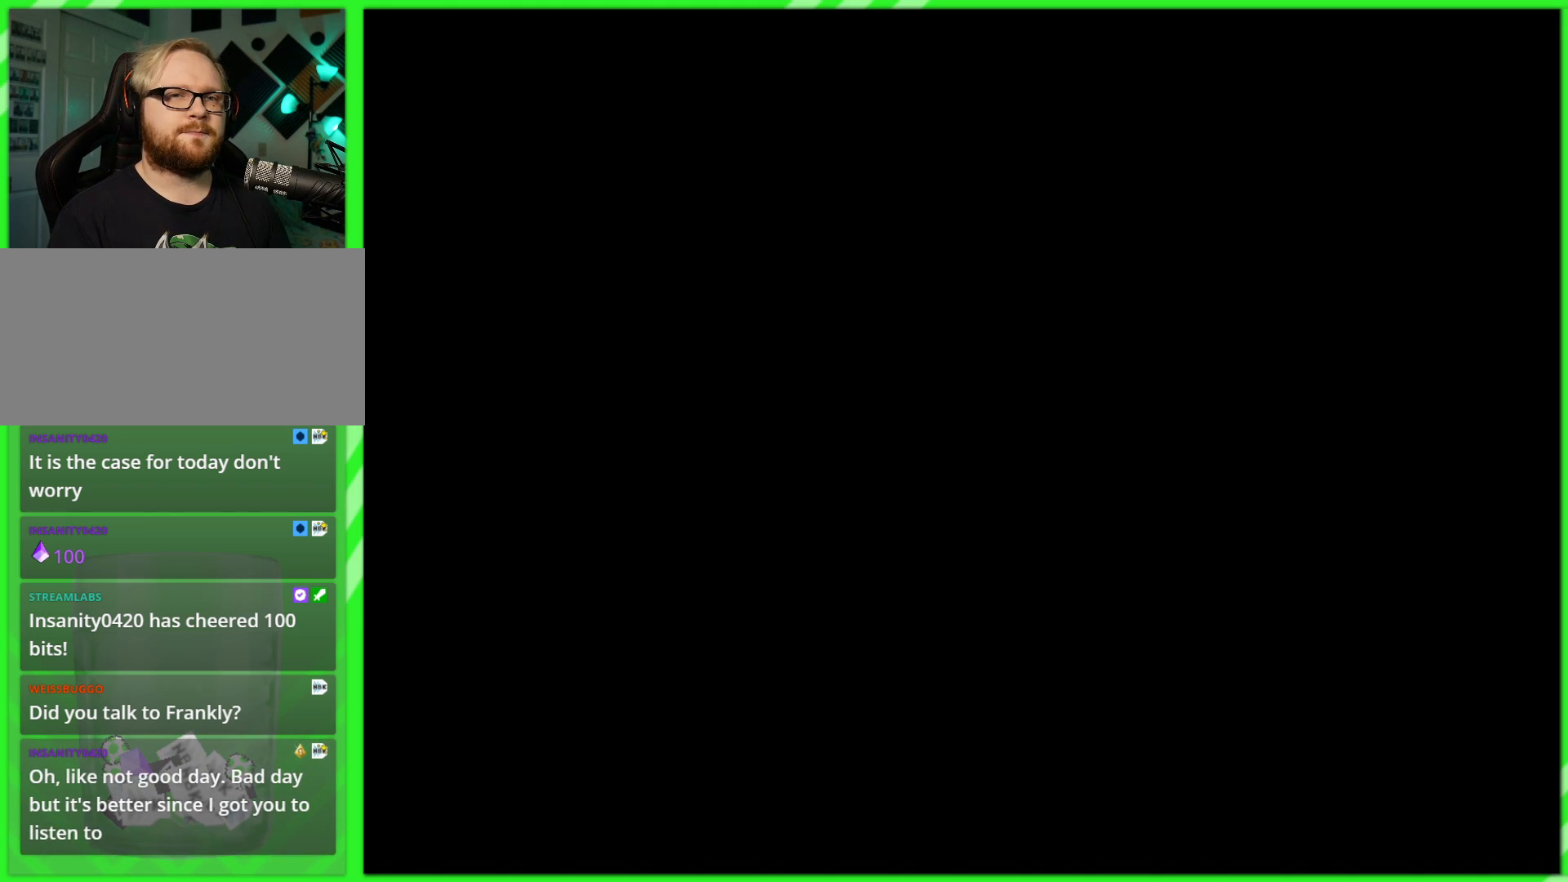
{"buttons": [], "left_stick": "right", "right_stick": "center", "events": [[150, "left_stick", "right"]]}
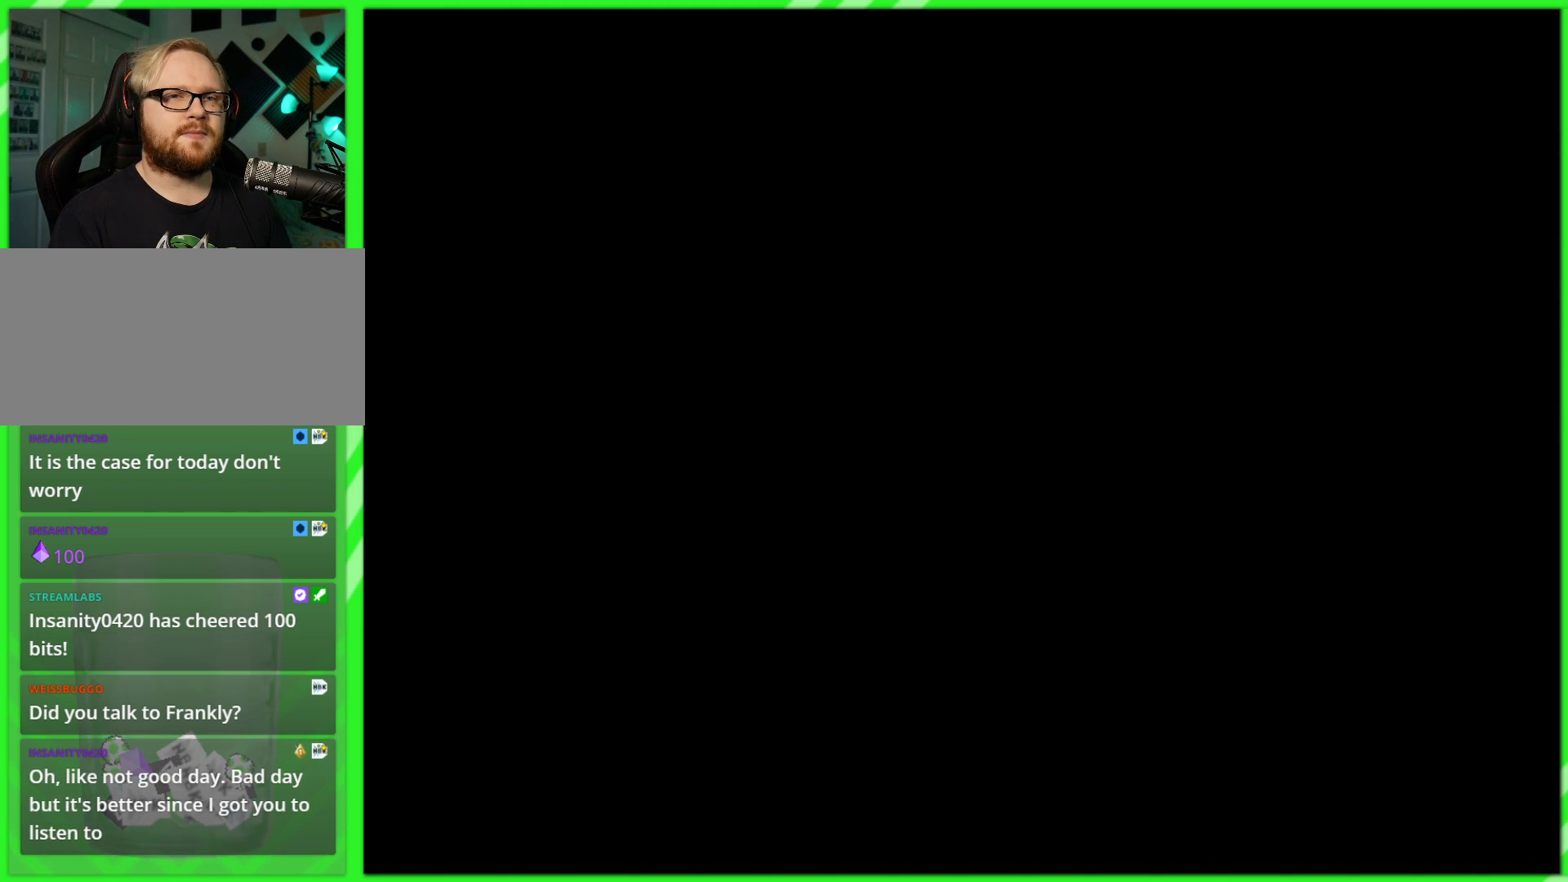
{"buttons": [], "left_stick": "down-right", "right_stick": "center", "events": [[67, "left_stick", "center"], [250, "left_stick", "right"], [383, "left_stick", "down-right"]]}
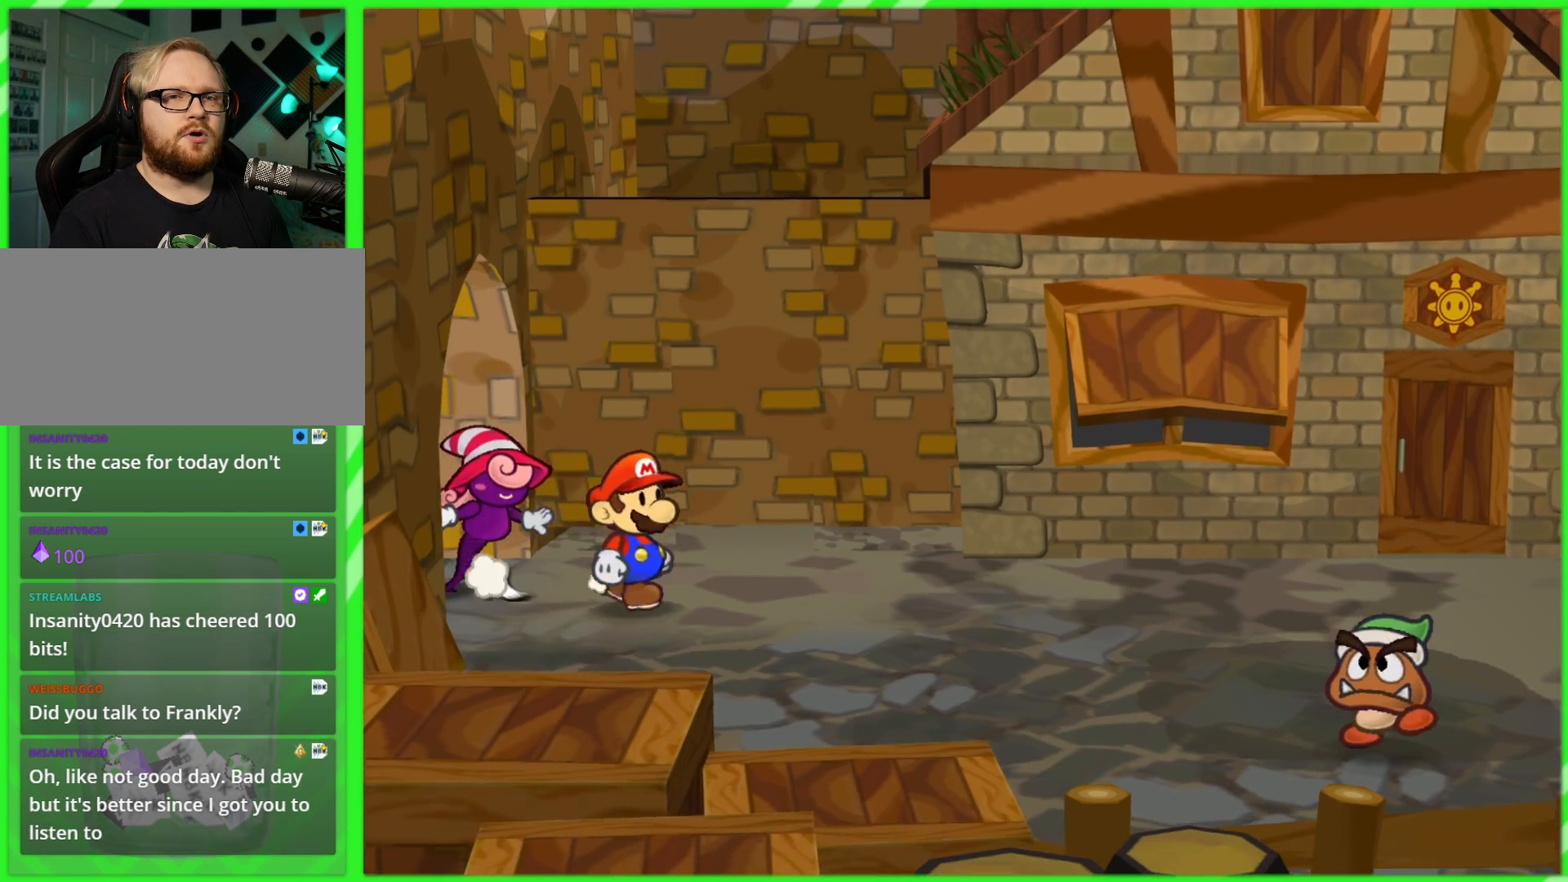
{"buttons": [], "left_stick": "right", "right_stick": "center", "events": [[100, "left_stick", "right"]]}
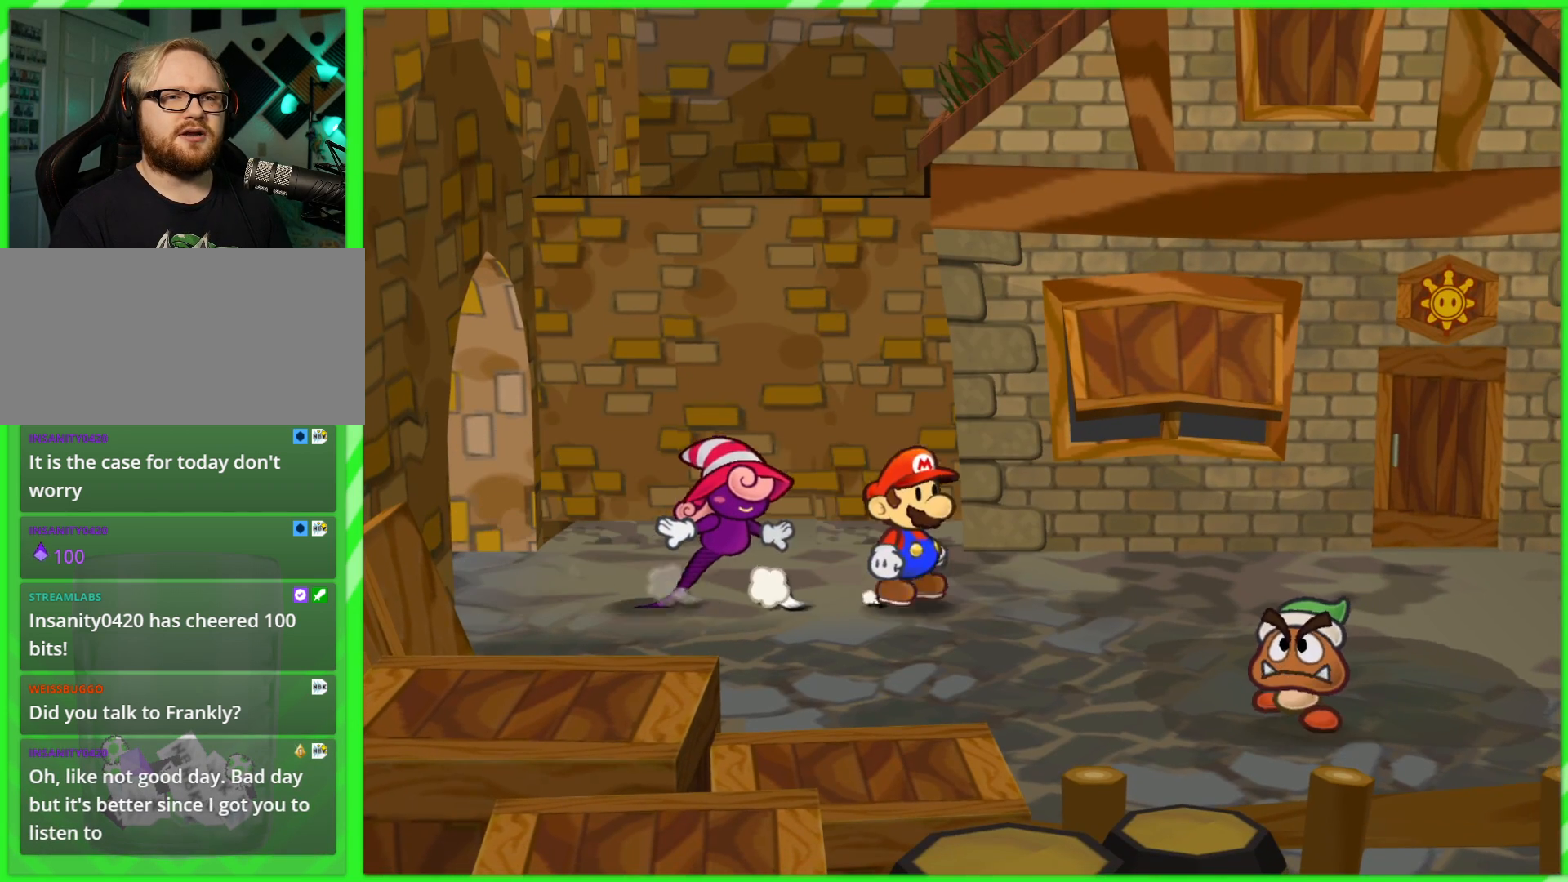
{"buttons": [], "left_stick": "right", "right_stick": "center", "events": []}
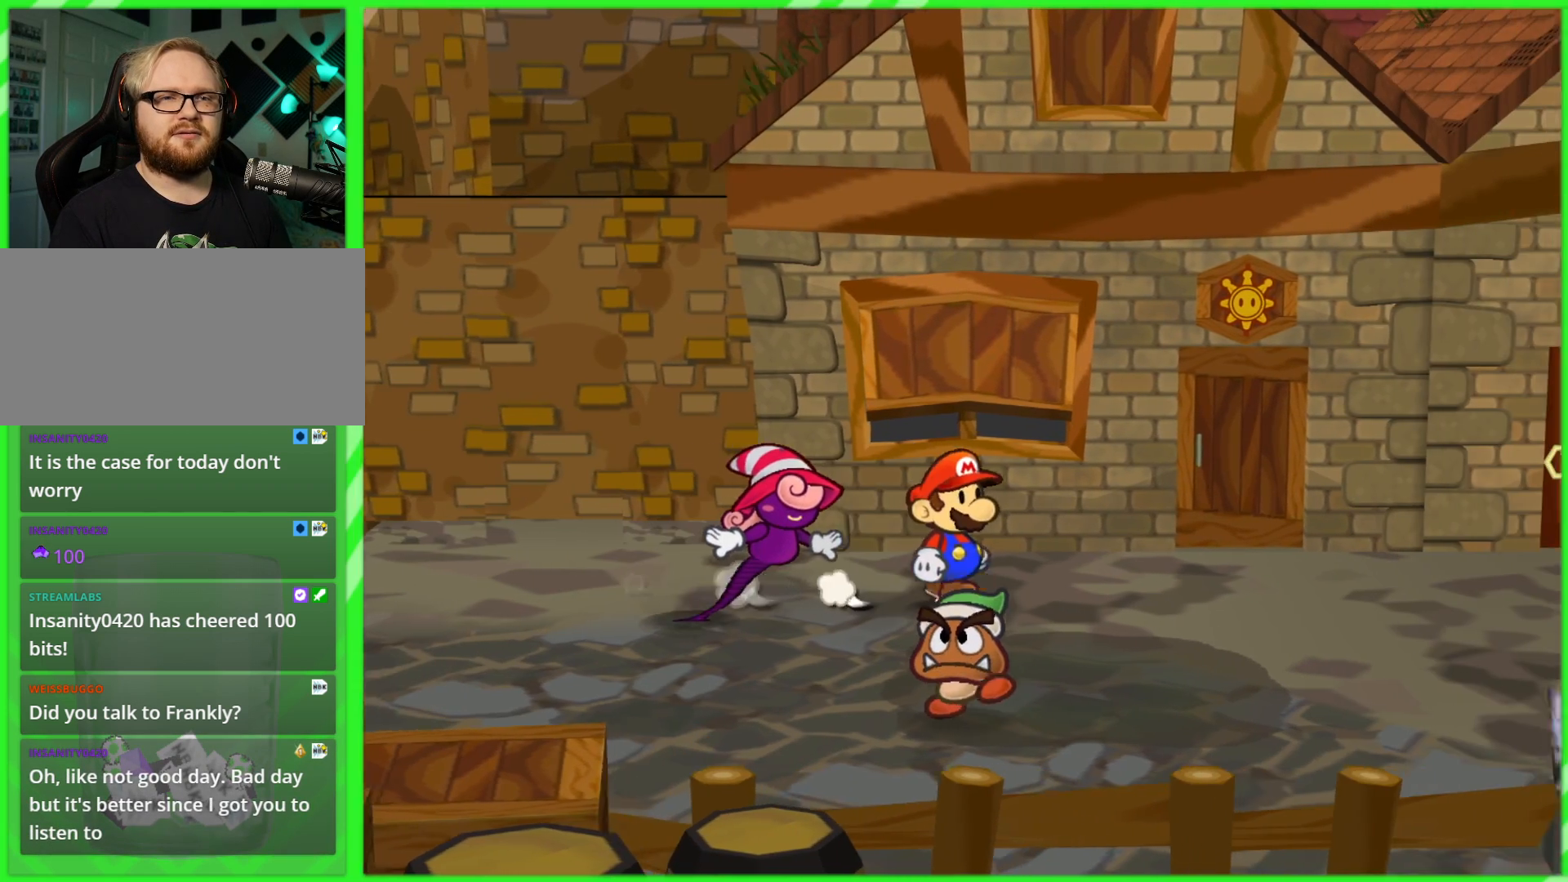
{"buttons": [], "left_stick": "right", "right_stick": "center", "events": []}